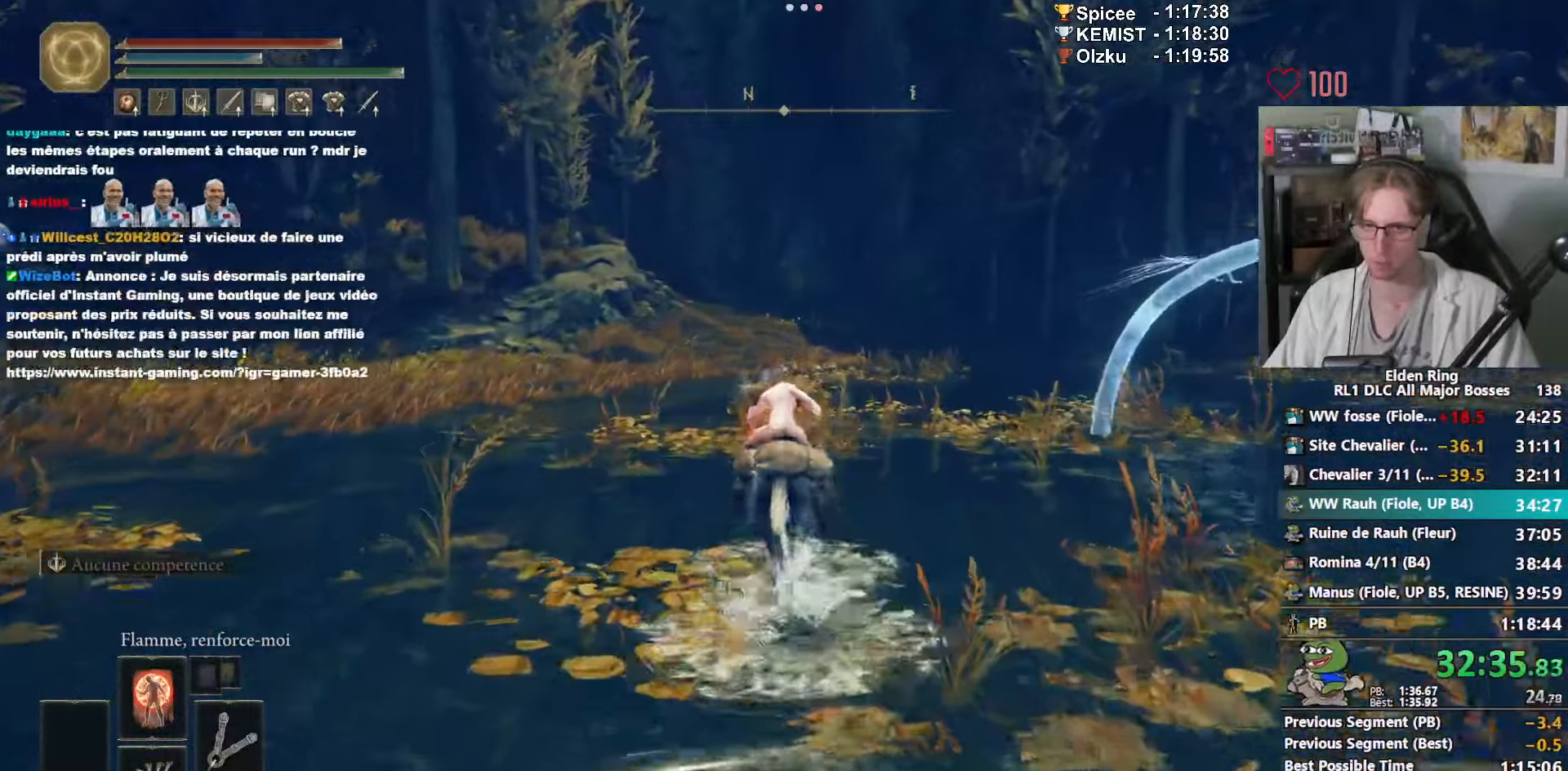
Gameplay with keyboard and mouse; each line is a JSON object with the keys and mouse buttons held at the frame after it. "events" lists presses ("down") and releases ("up") of "0", "1", "2", "3", "4", "a", "ctrl_l", "ctrl_r", "d", "down", "e", "f", "g", "left", "q", "r", "return", "right", "s", "shift_l", "shift_r", "space", "tab", "up", "z", "mouse_left", "mouse_wheel", "mouse_right", "mouse_mb4" and "mouse_mb5" between this image and that frame as [ms after this image, input, new state], when the widget could be followed in between. "mouse_left", "mouse_wheel", "mouse_right", "mouse_mb4", "mouse_mb5" = the "left", "wheel", "right", "mb4", "mb5" buttons of the "mouse" list. No other keys are recorded. "wheel" means that the mouse wheel is clicked or scrolled. Not read: mouse_move.
{"keys": ["z"], "mouse": [], "events": []}
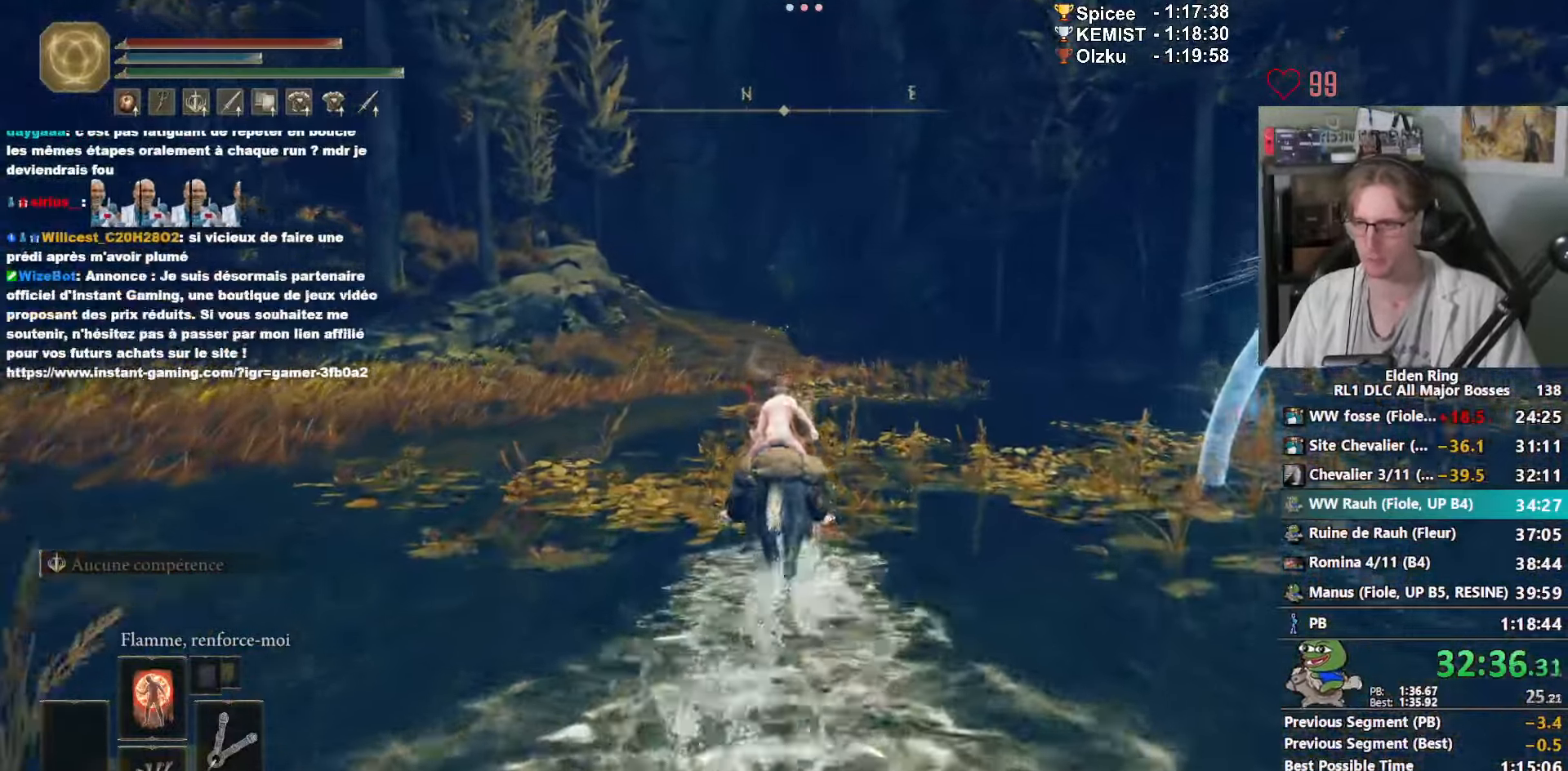
{"keys": ["z"], "mouse": [], "events": []}
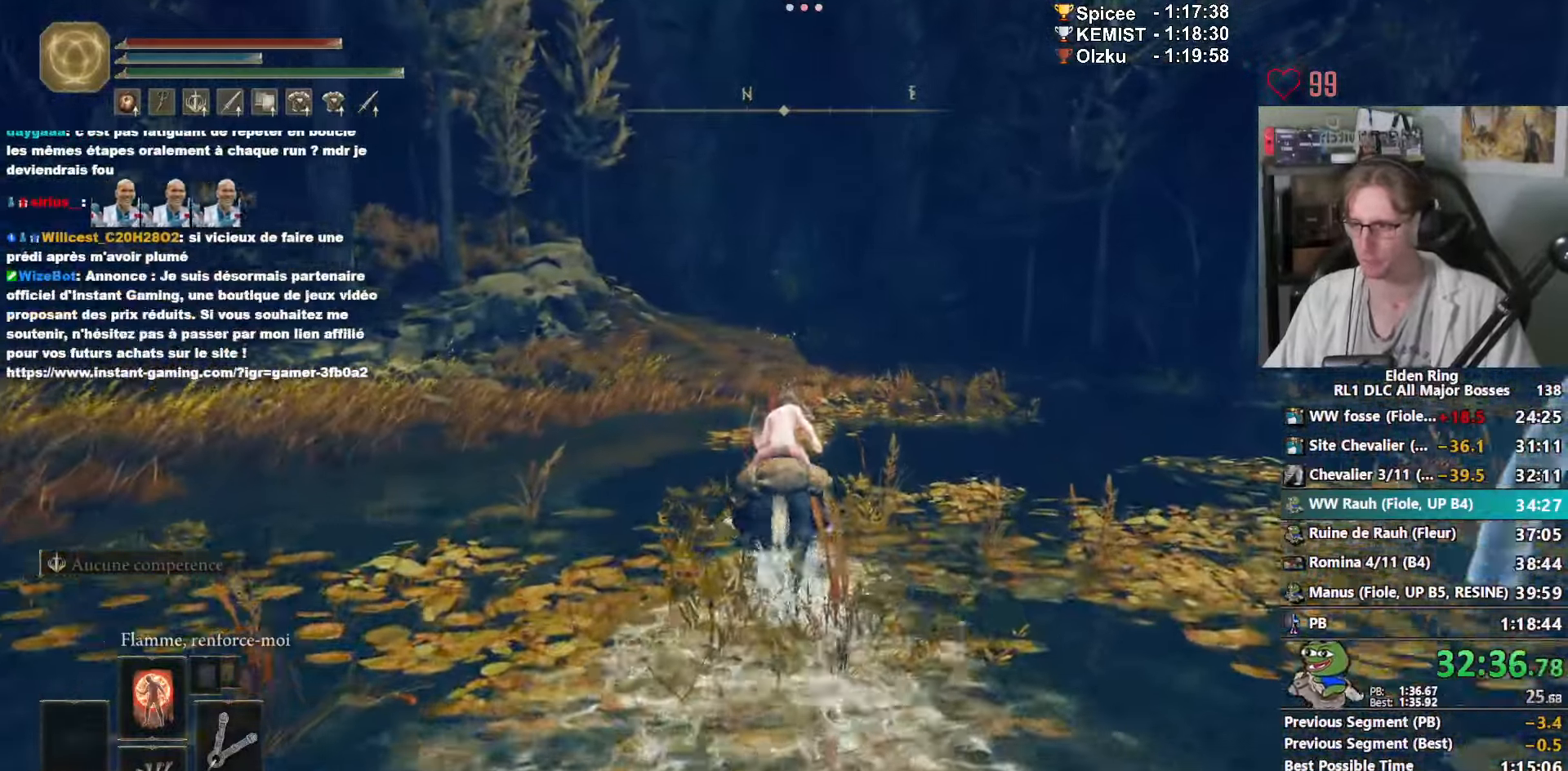
{"keys": ["space", "z"], "mouse": [], "events": [[483, "space", "down"]]}
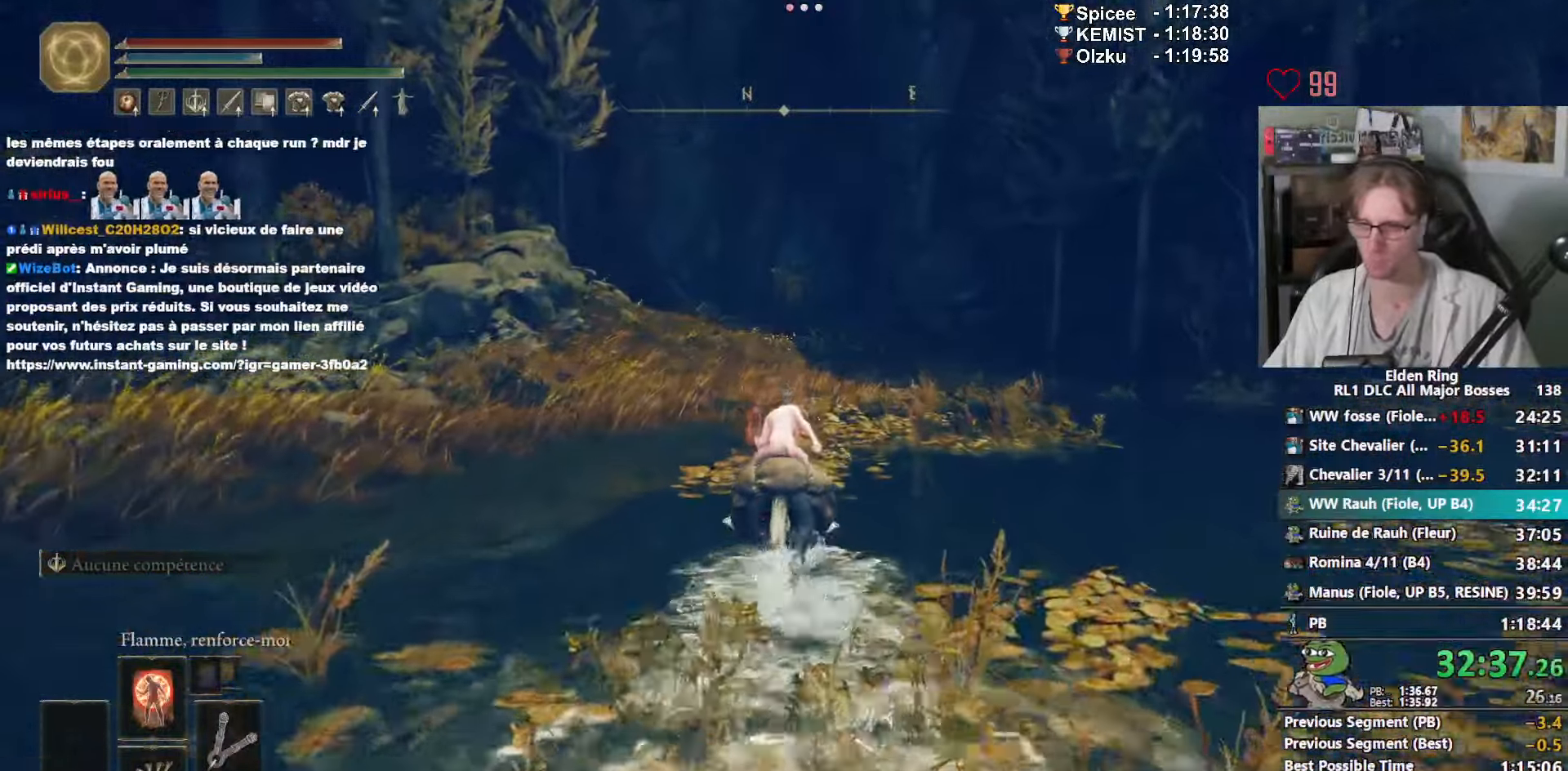
{"keys": ["z"], "mouse": [], "events": [[183, "space", "up"], [217, "e", "down"], [383, "e", "up"]]}
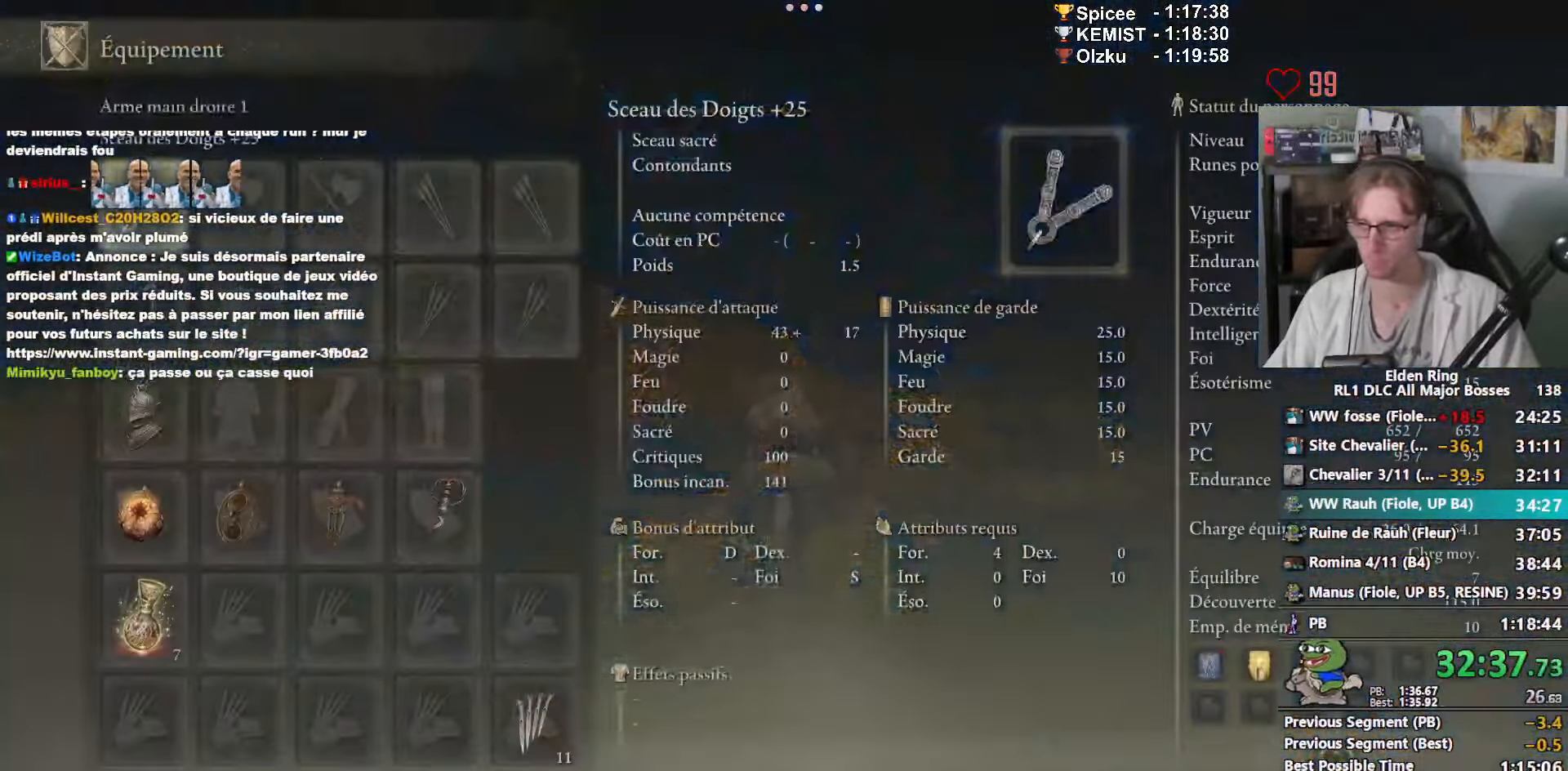
{"keys": ["z"], "mouse": [], "events": [[350, "mouse_left", "down"], [450, "mouse_left", "up"]]}
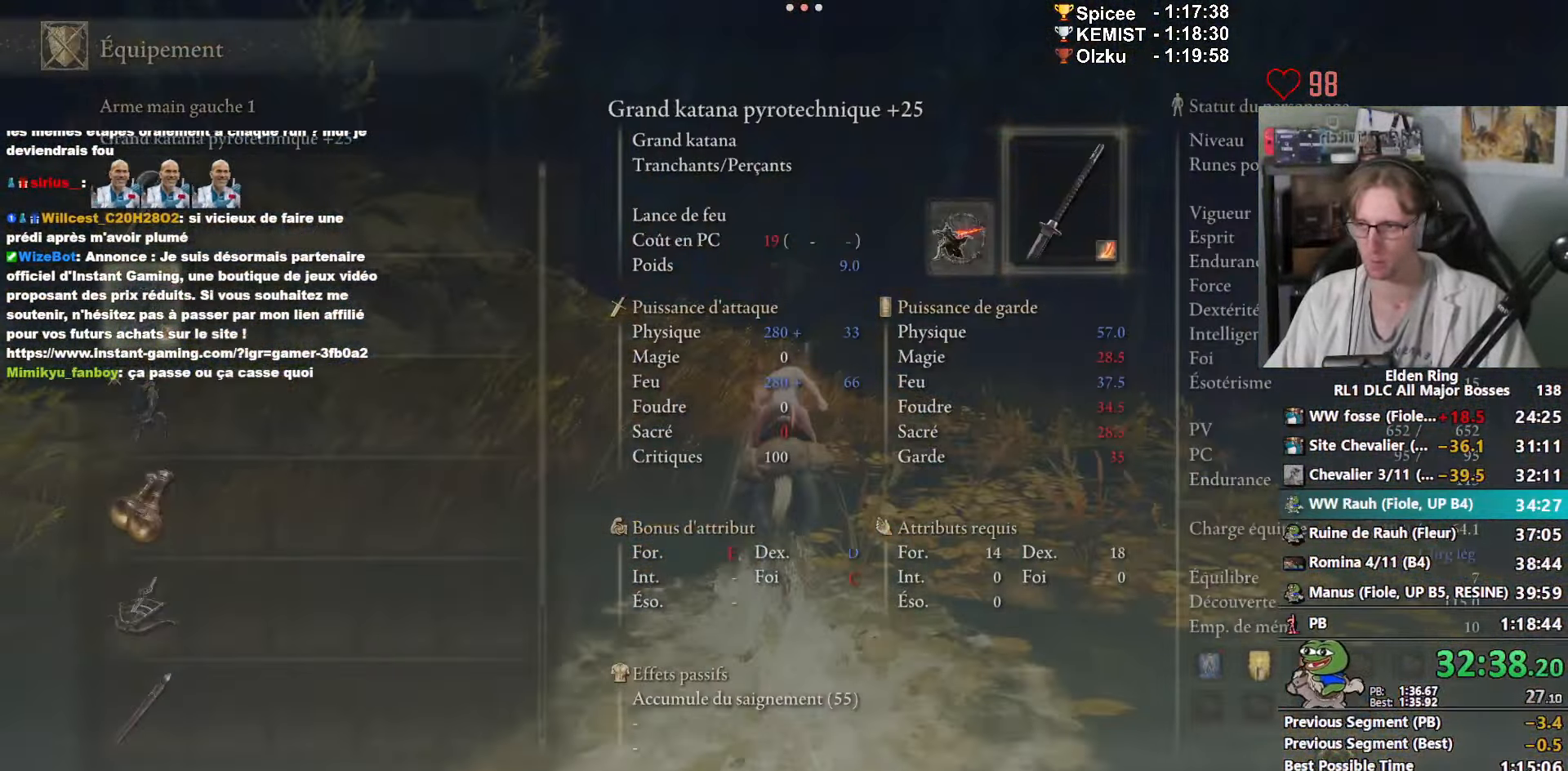
{"keys": ["z"], "mouse": [], "events": [[283, "mouse_left", "down"], [367, "mouse_left", "up"]]}
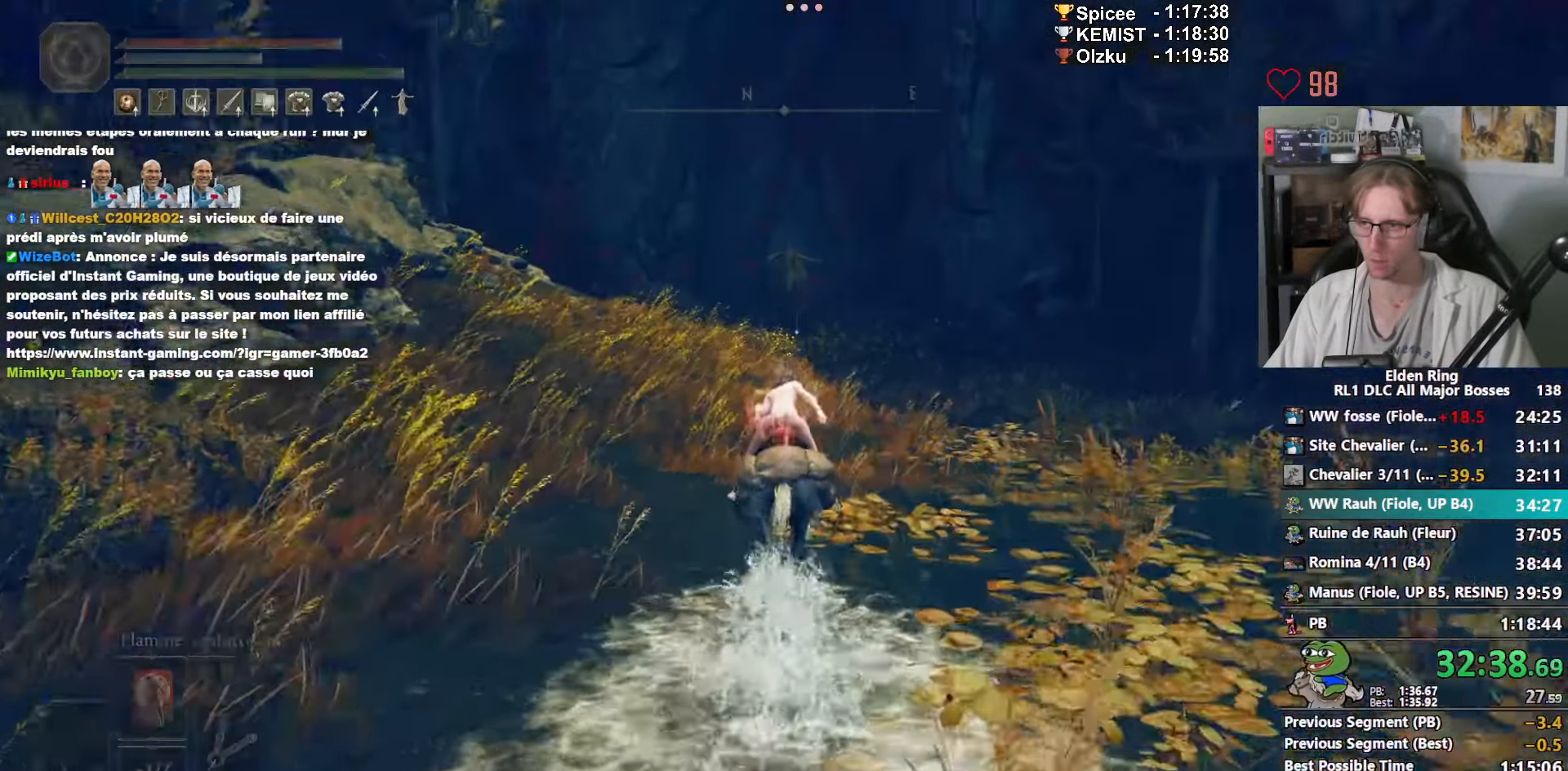
{"keys": ["z"], "mouse": [], "events": [[100, "space", "down"], [200, "space", "up"], [233, "space", "down"], [333, "space", "up"]]}
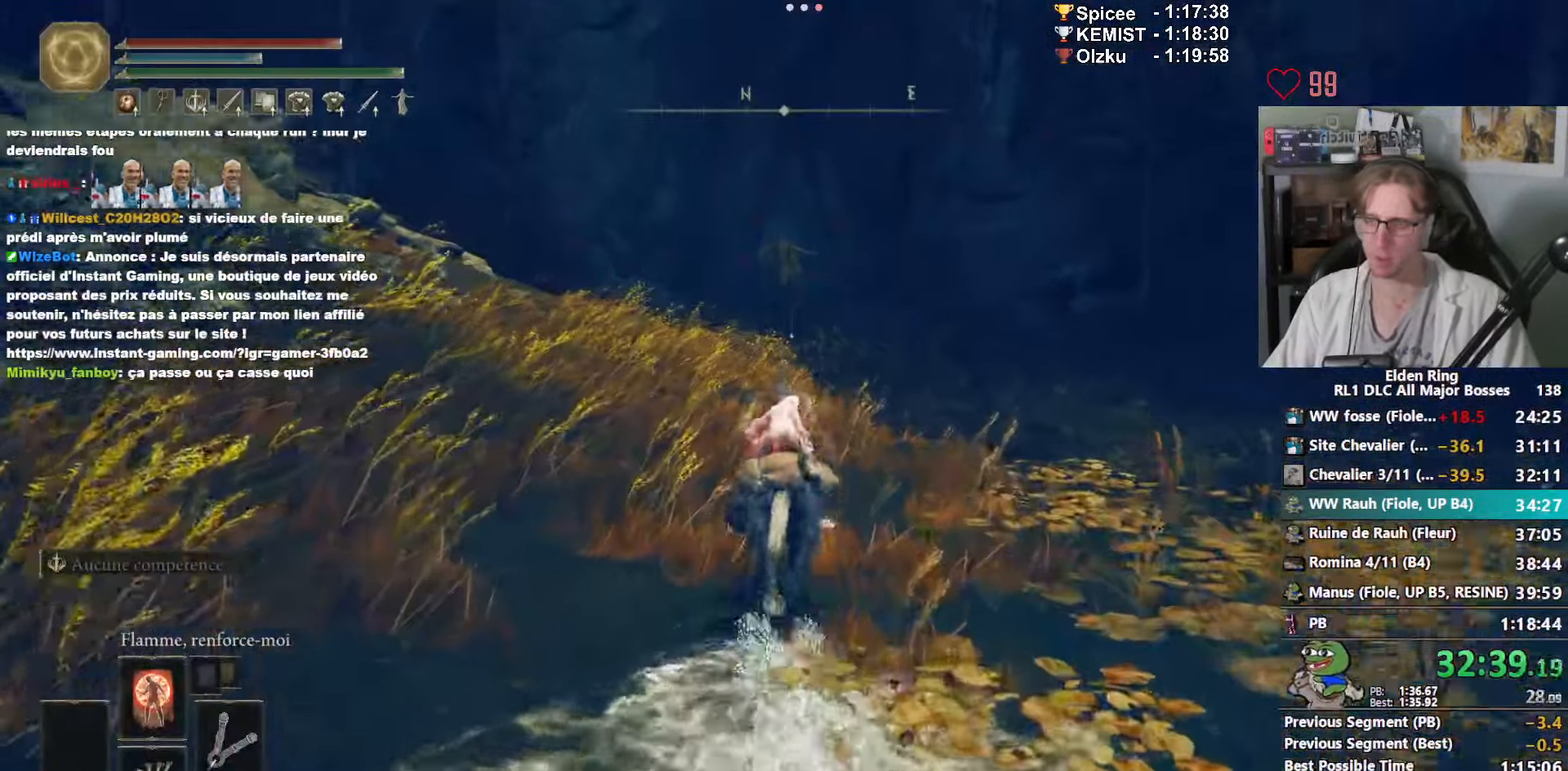
{"keys": ["z"], "mouse": [], "events": []}
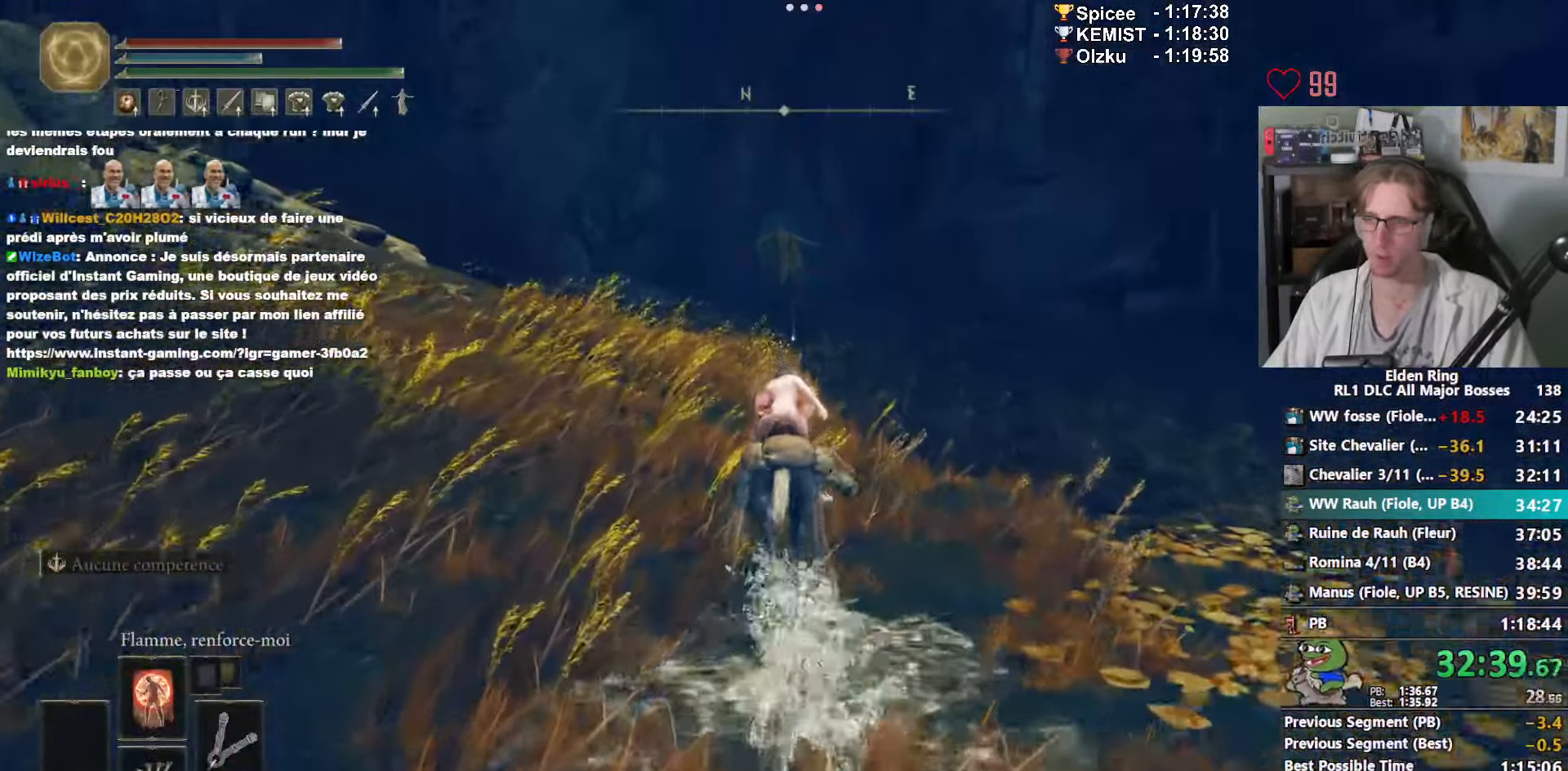
{"keys": ["z"], "mouse": [], "events": []}
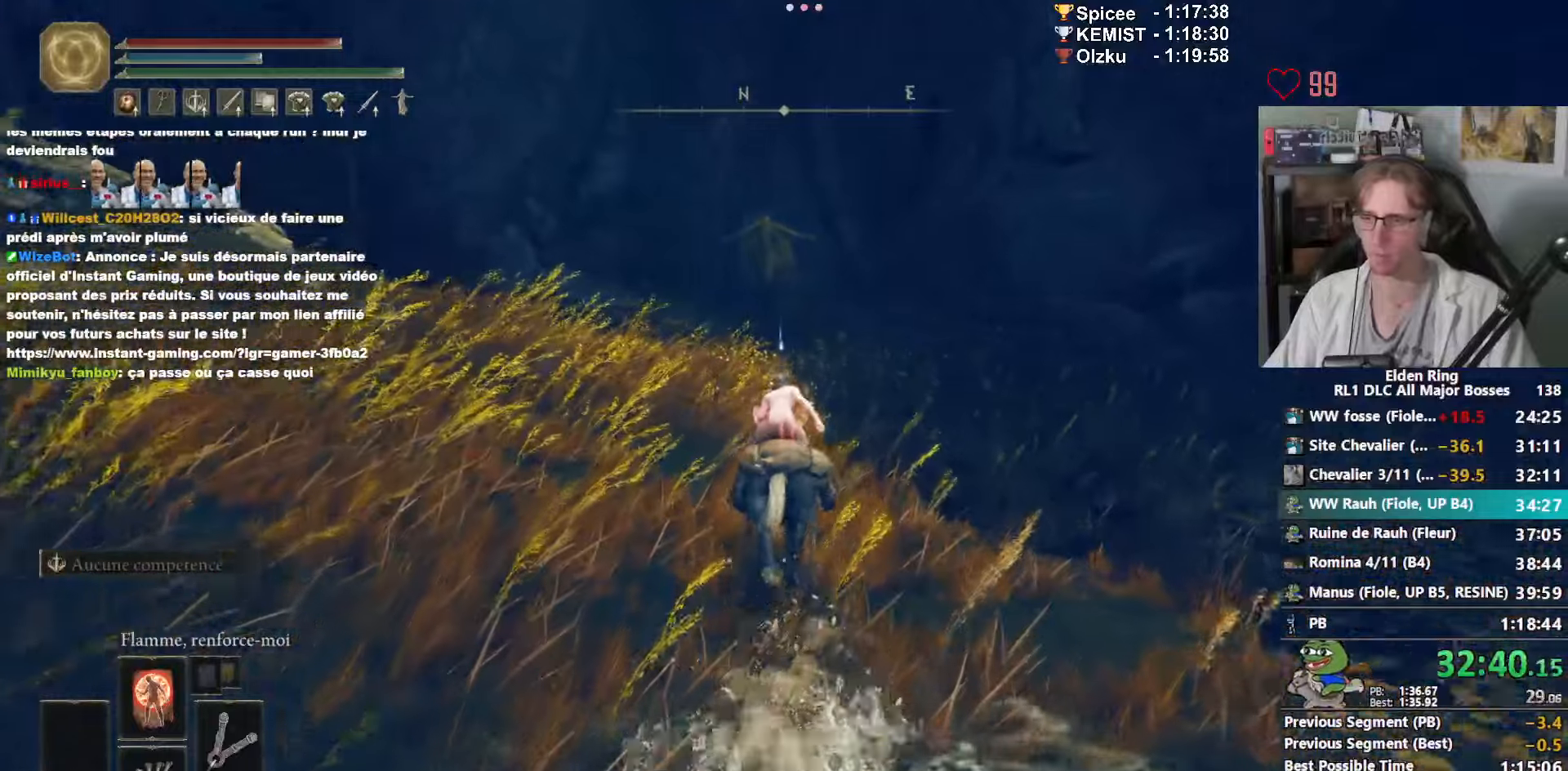
{"keys": ["z"], "mouse": [], "events": []}
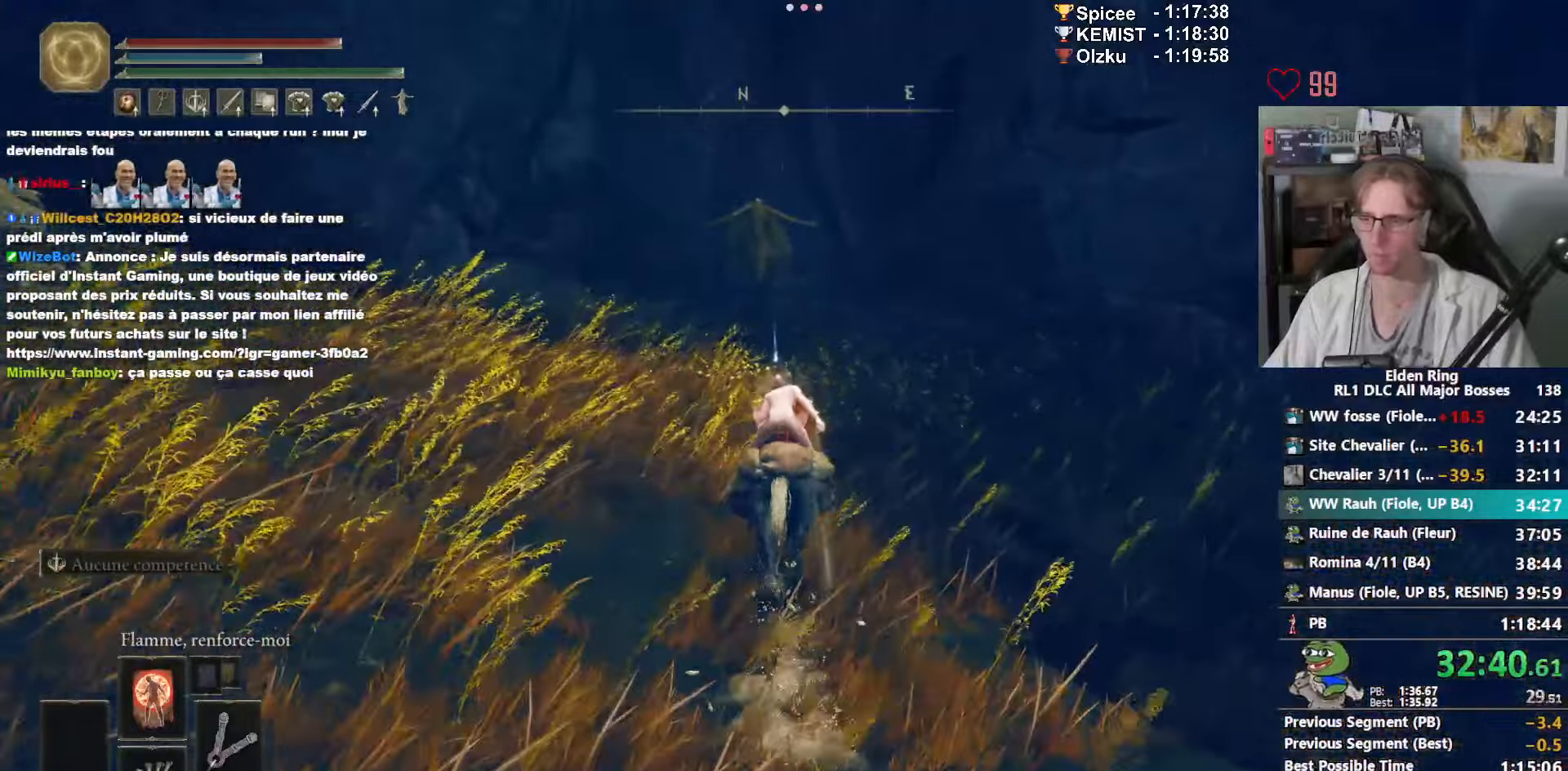
{"keys": ["z"], "mouse": [], "events": []}
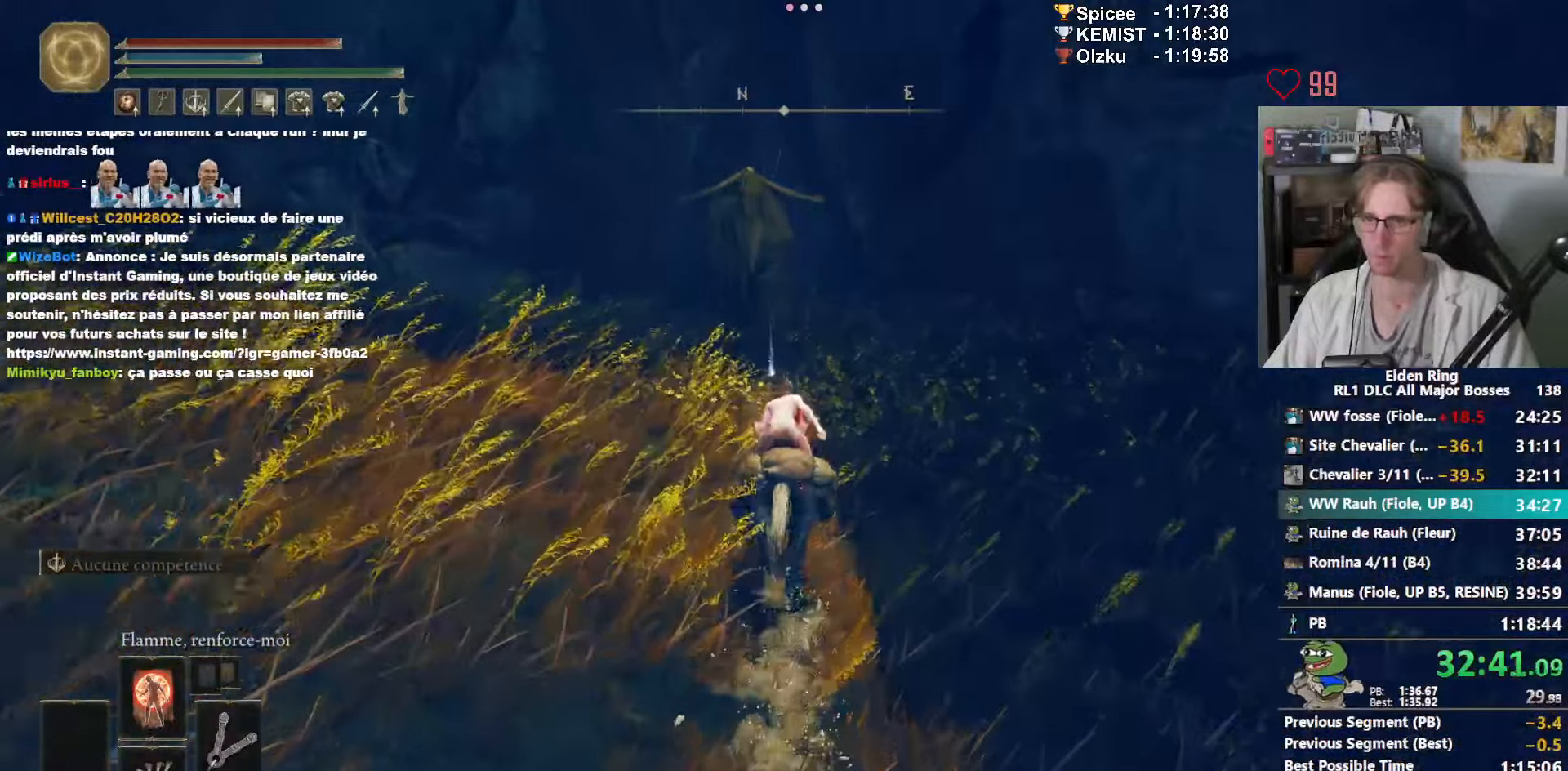
{"keys": ["z"], "mouse": ["wheel"], "events": [[500, "mouse_wheel", "down"]]}
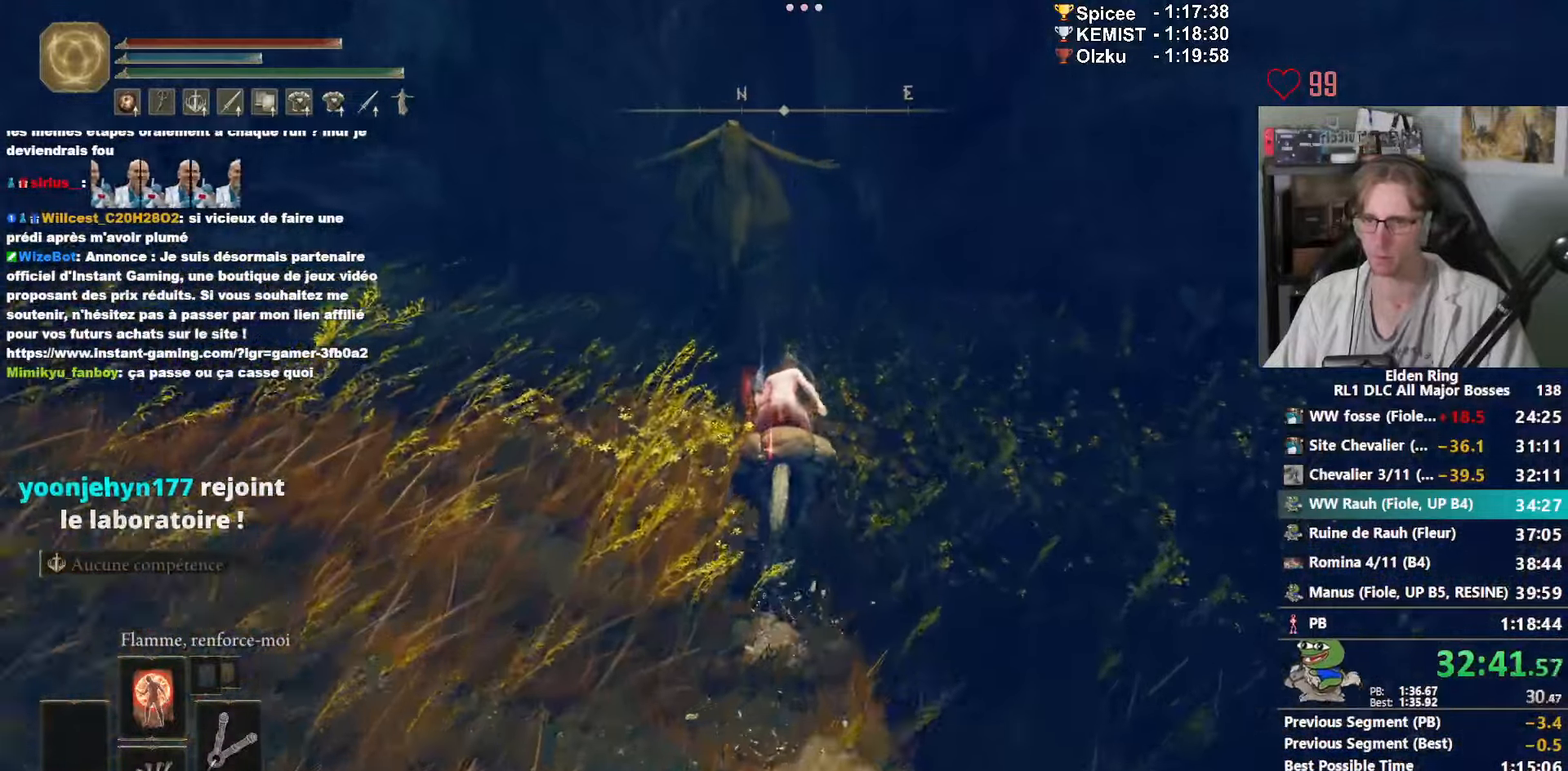
{"keys": ["z"], "mouse": ["wheel"], "events": [[50, "mouse_wheel", "up"], [100, "mouse_wheel", "down"], [117, "mouse_wheel", "up"], [200, "mouse_wheel", "down"], [334, "mouse_wheel", "up"], [384, "mouse_wheel", "down"]]}
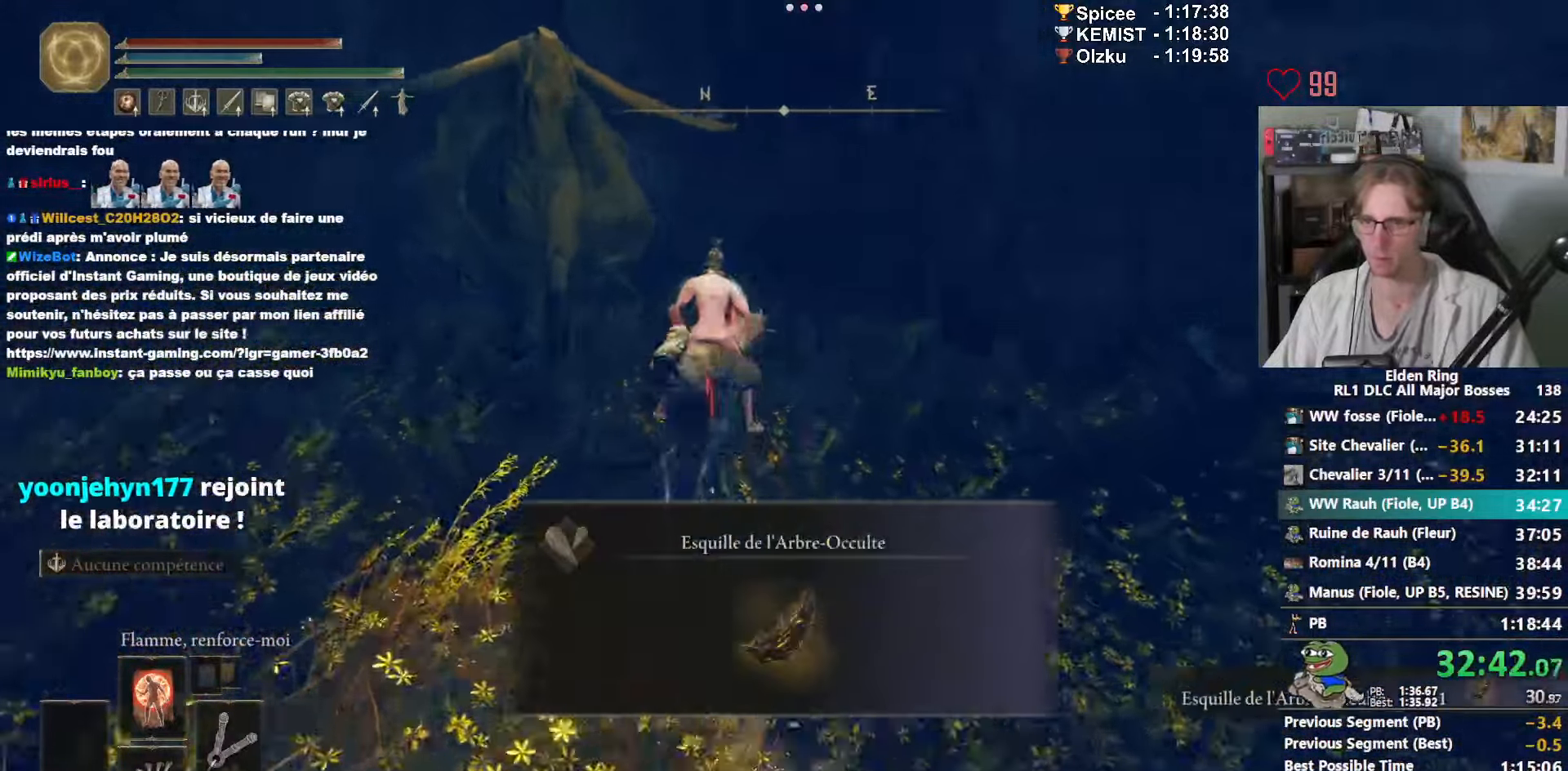
{"keys": ["space", "z"], "mouse": [], "events": [[50, "mouse_wheel", "up"], [100, "mouse_wheel", "down"], [267, "space", "down"], [300, "mouse_wheel", "up"], [350, "space", "up"], [434, "space", "down"]]}
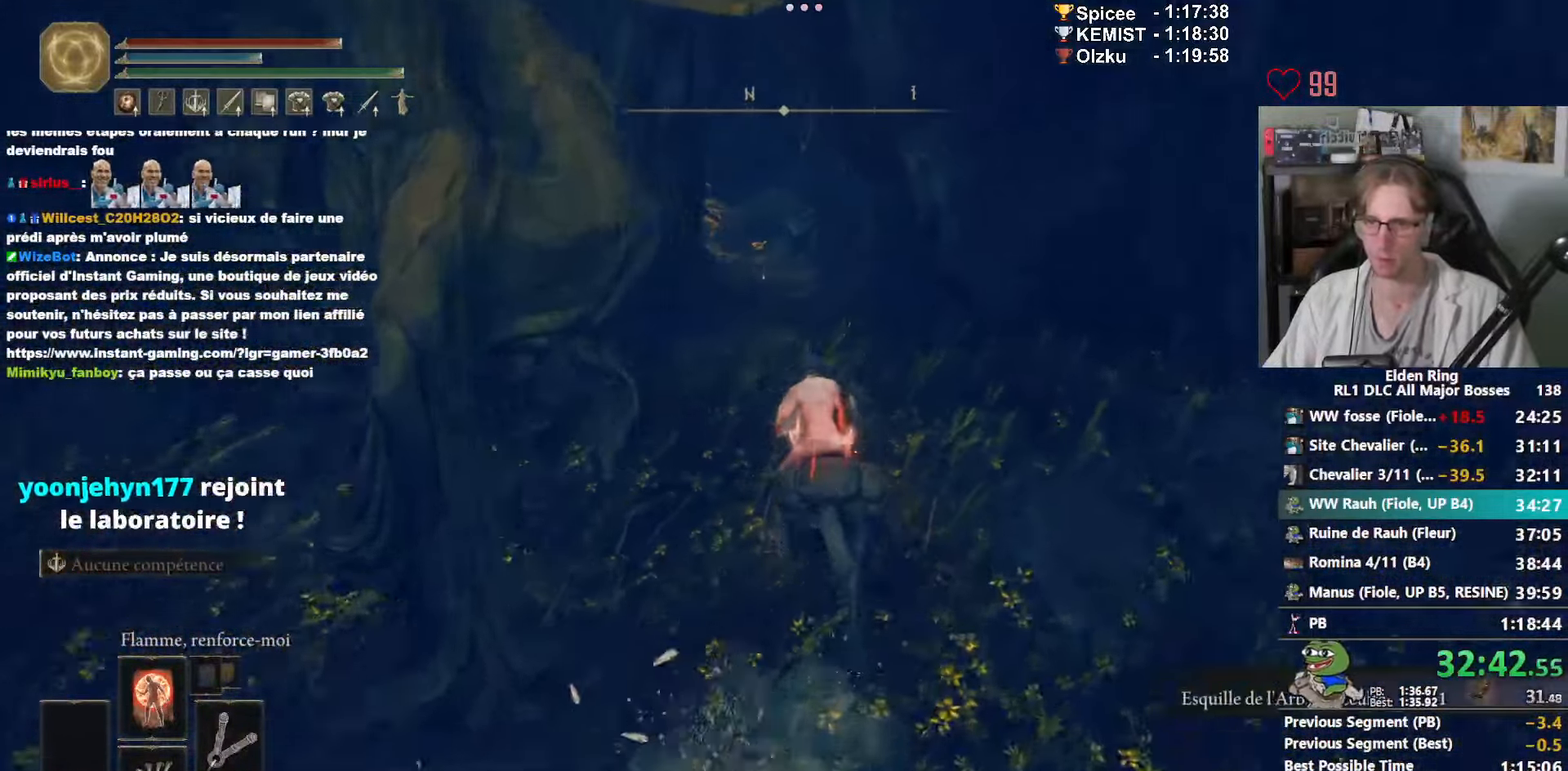
{"keys": ["z"], "mouse": [], "events": [[34, "space", "up"], [84, "space", "down"], [134, "space", "up"], [167, "space", "down"], [317, "space", "up"], [367, "space", "down"], [450, "space", "up"]]}
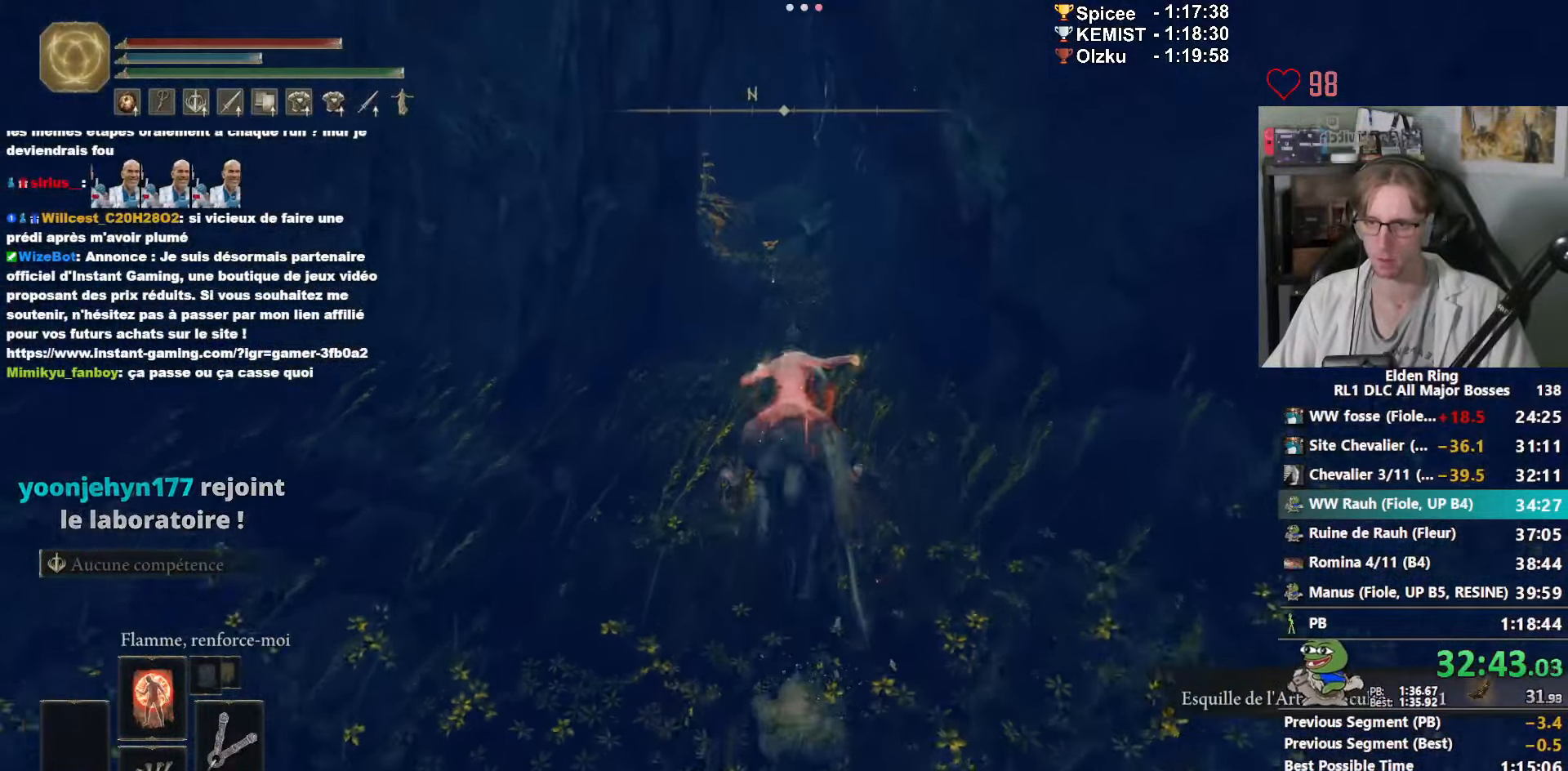
{"keys": ["z"], "mouse": [], "events": [[234, "2", "down"], [334, "2", "up"]]}
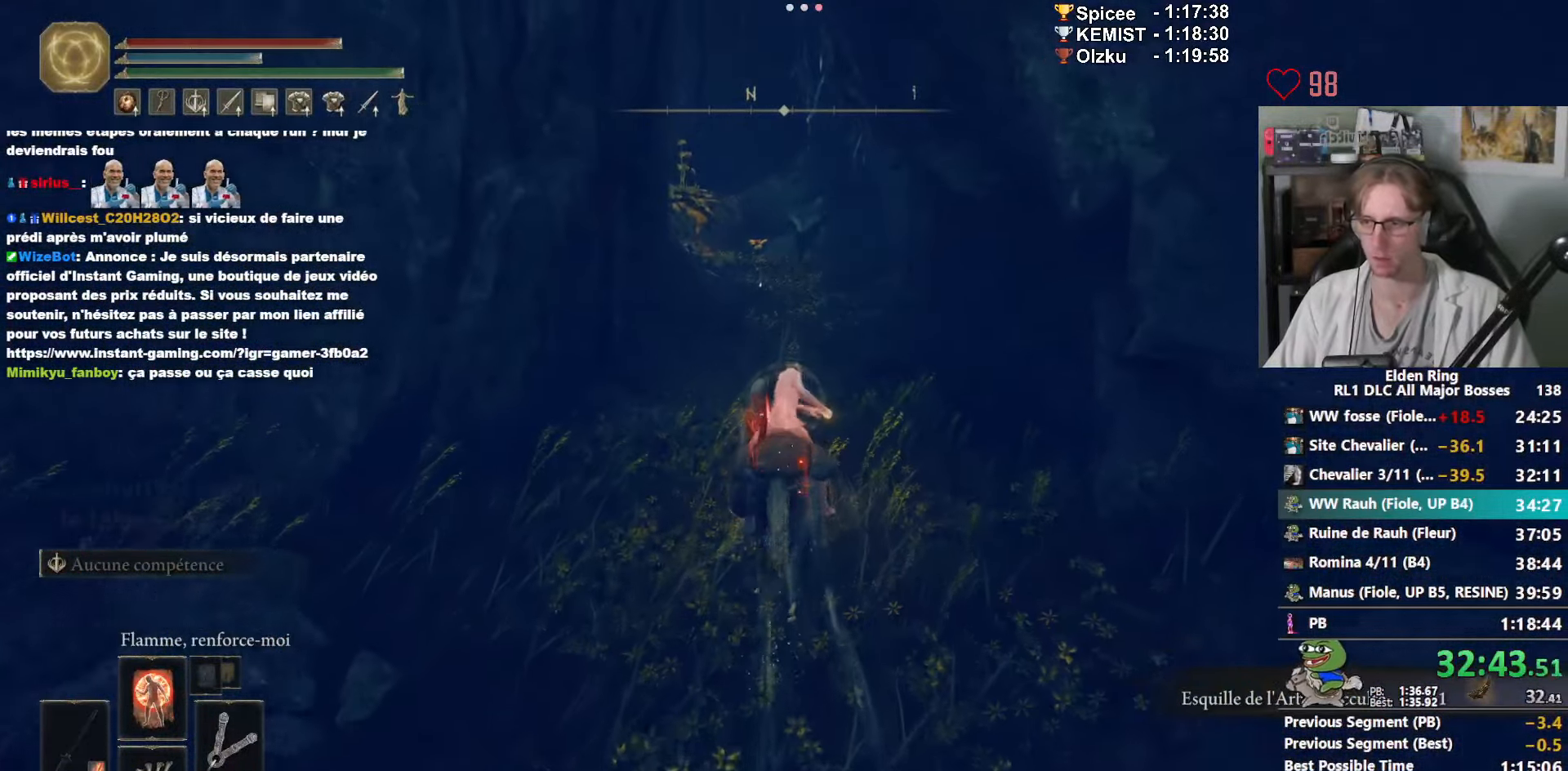
{"keys": ["z"], "mouse": [], "events": [[167, "space", "down"], [217, "space", "up"], [284, "space", "down"], [450, "space", "up"]]}
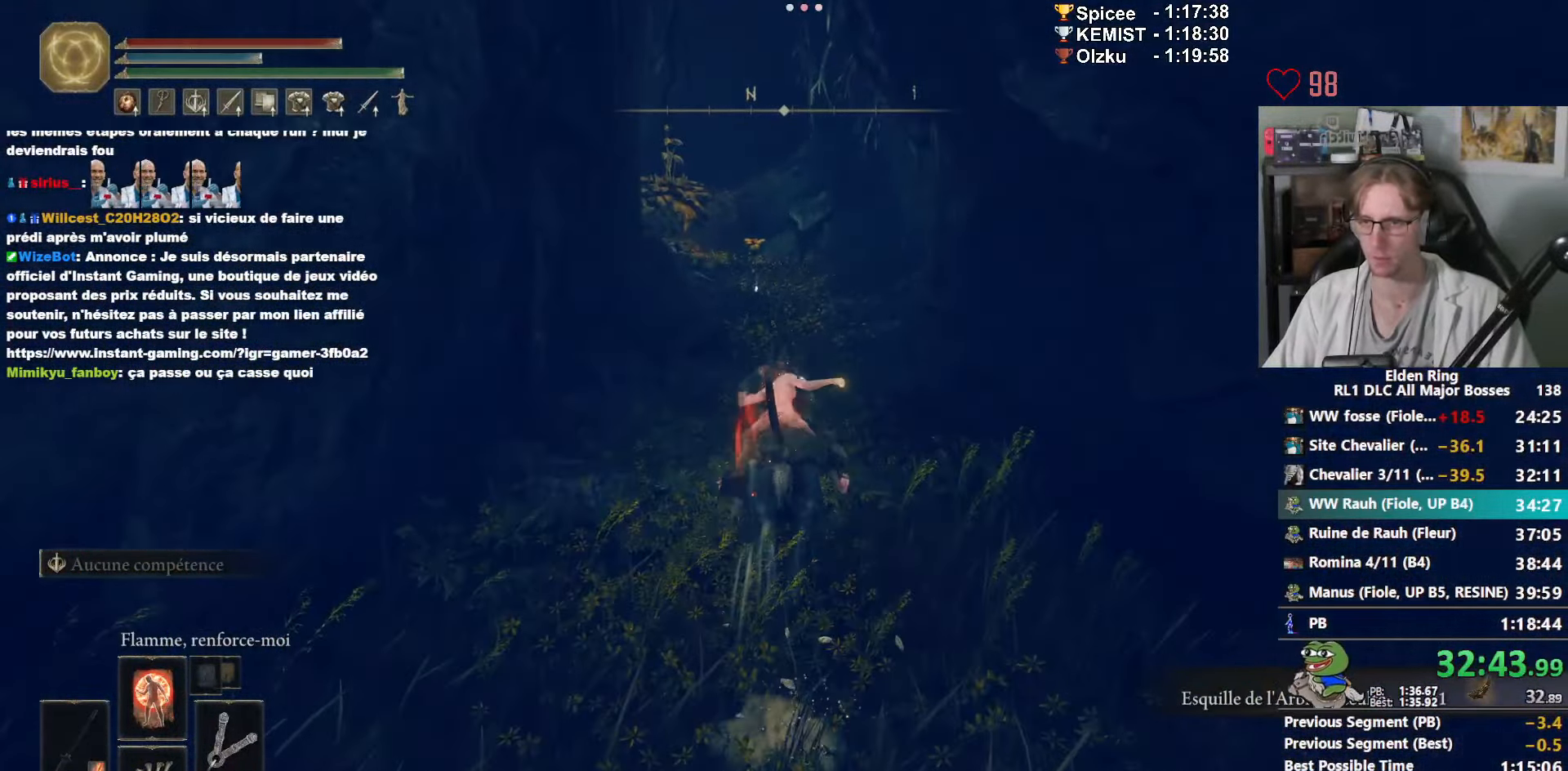
{"keys": ["z"], "mouse": [], "events": []}
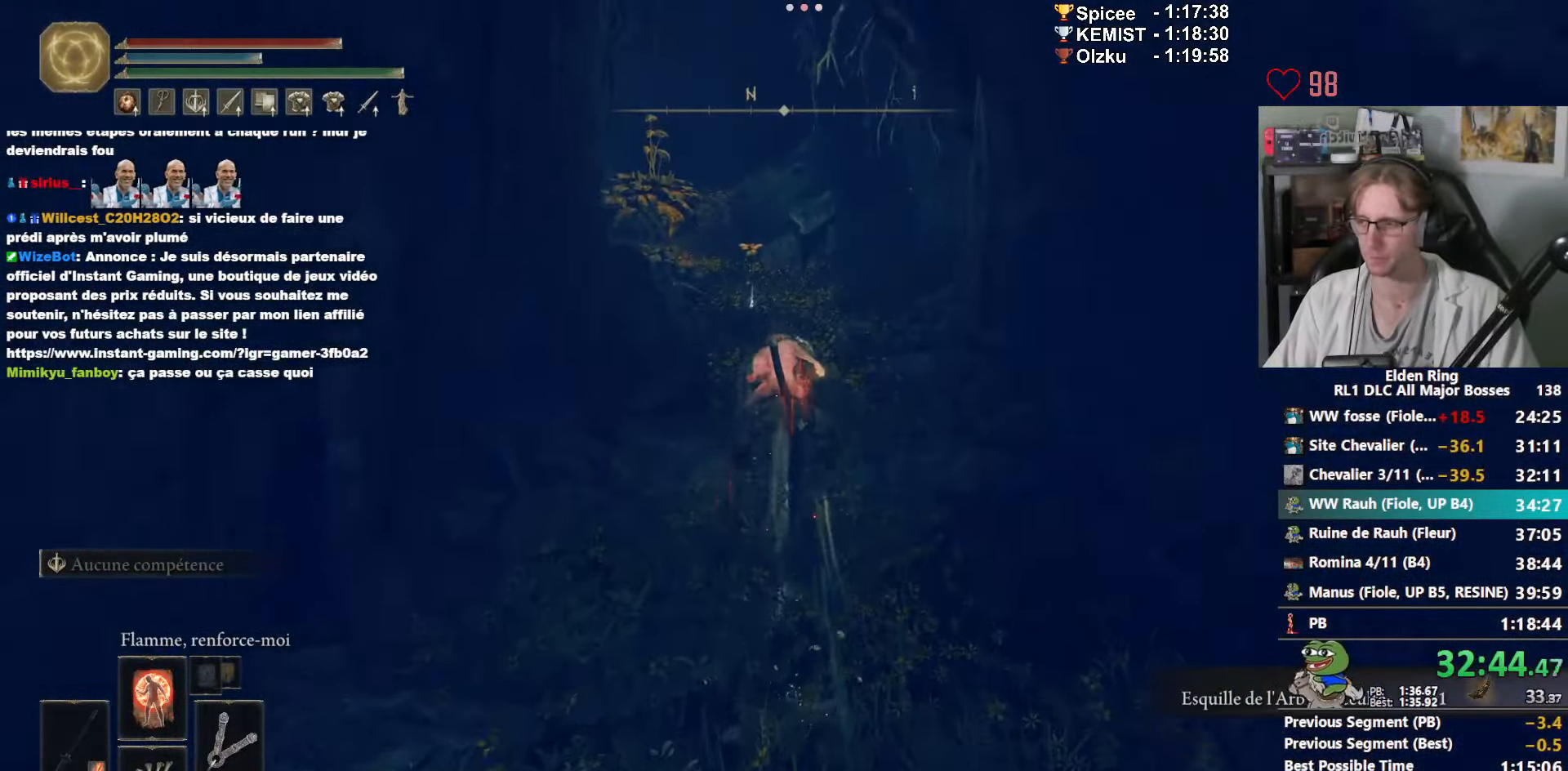
{"keys": ["z"], "mouse": [], "events": []}
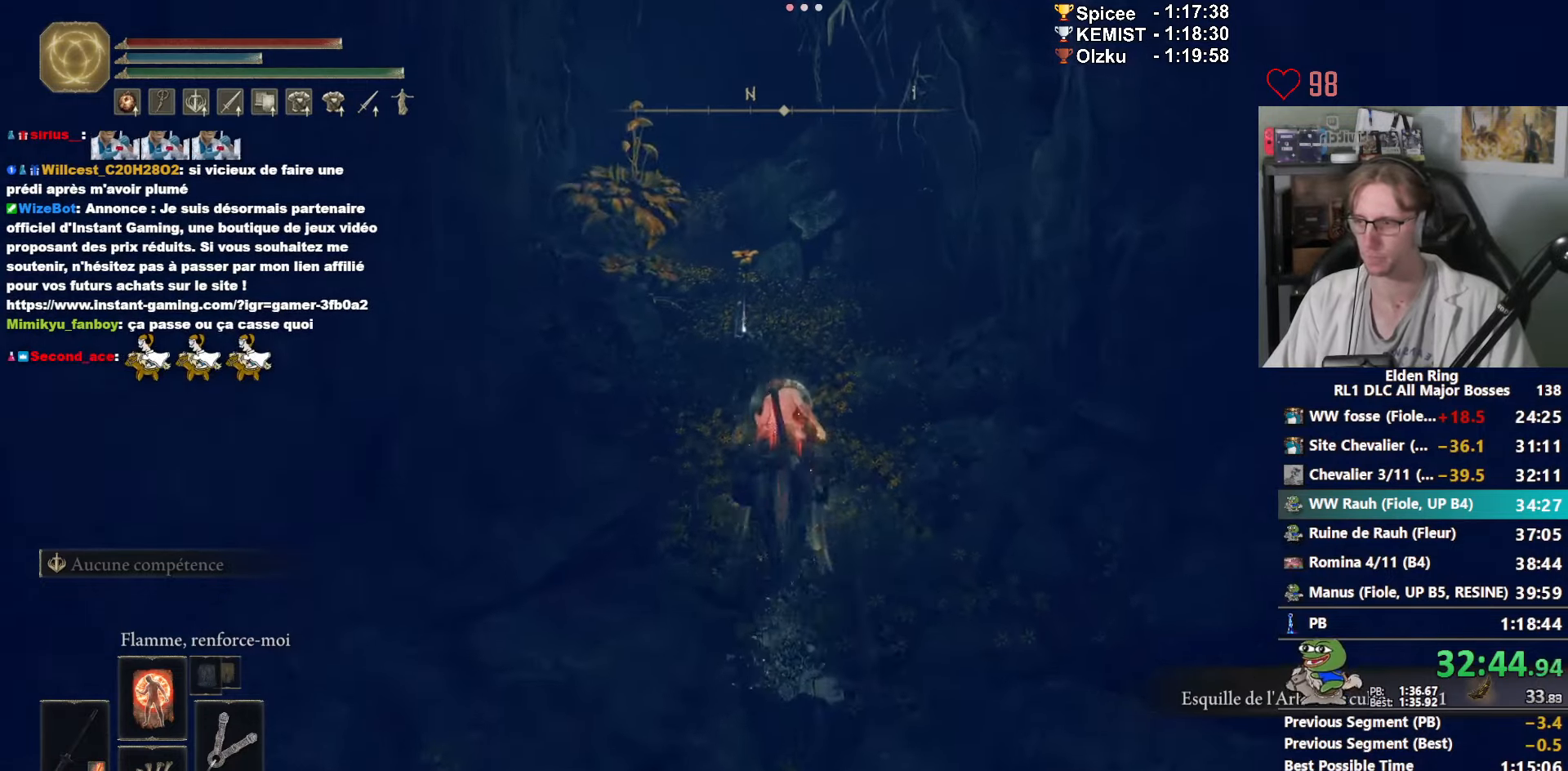
{"keys": ["z"], "mouse": [], "events": []}
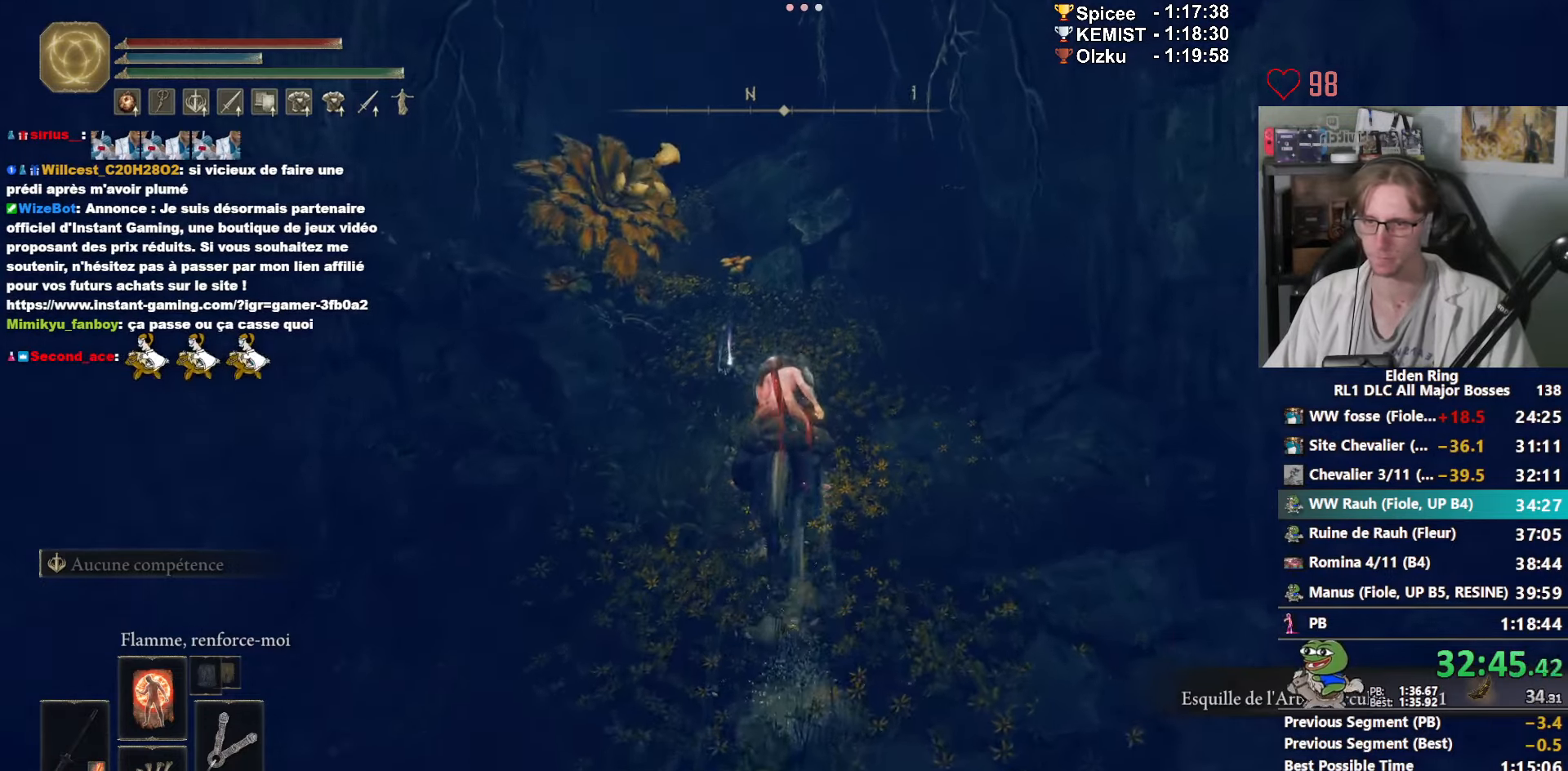
{"keys": ["z"], "mouse": [], "events": []}
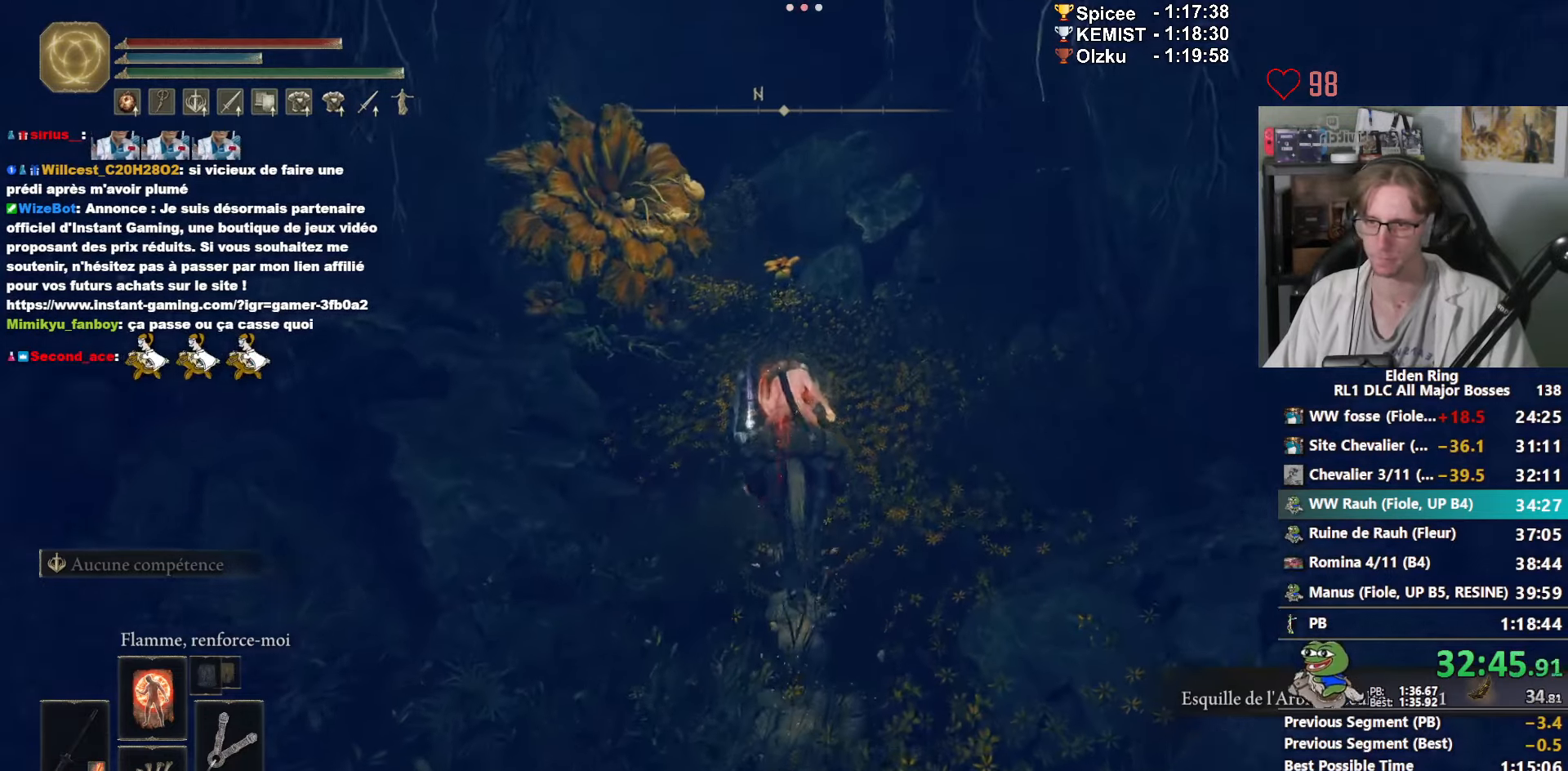
{"keys": ["z"], "mouse": [], "events": []}
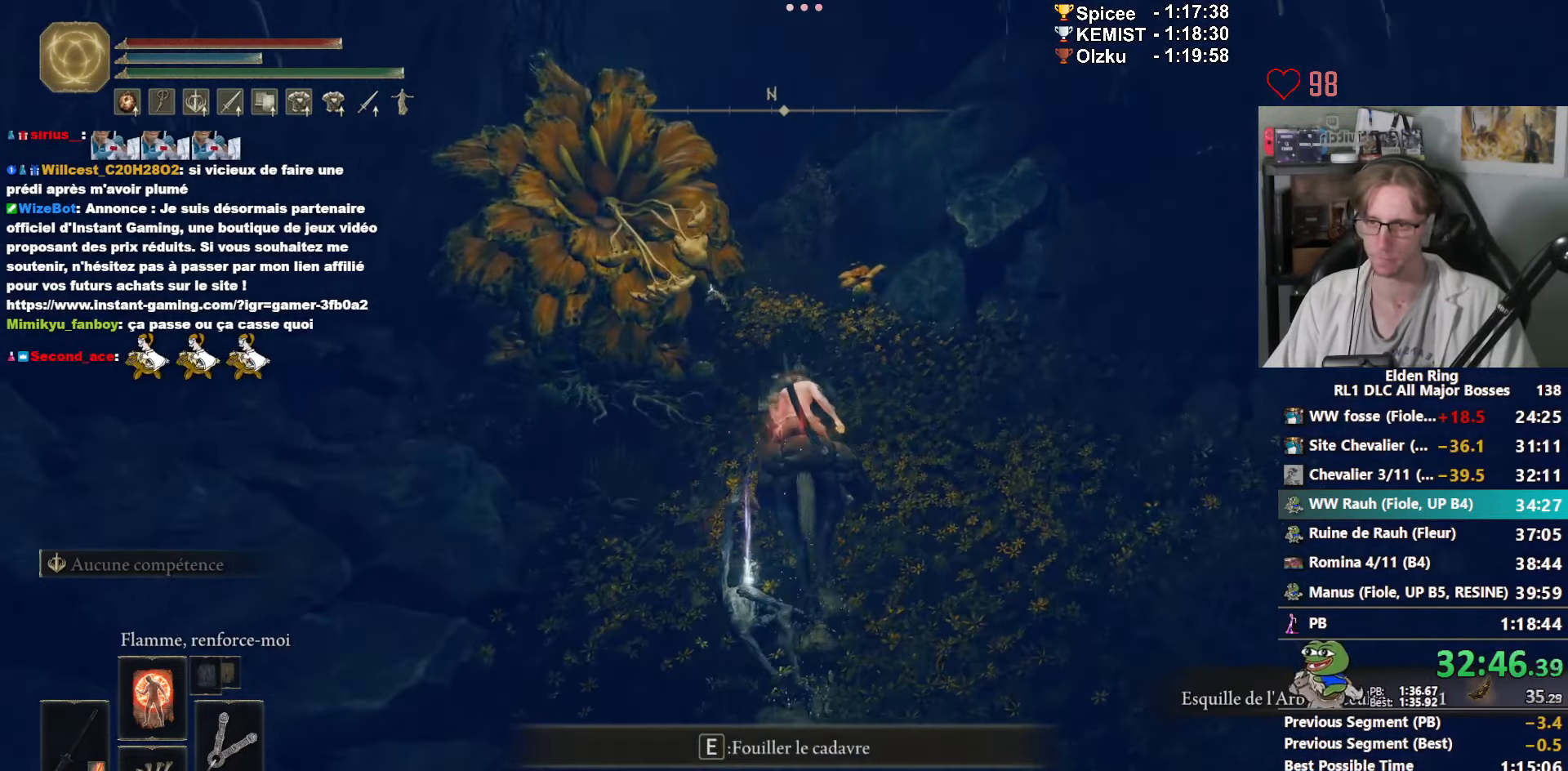
{"keys": ["z"], "mouse": [], "events": [[150, "space", "down"], [300, "space", "up"]]}
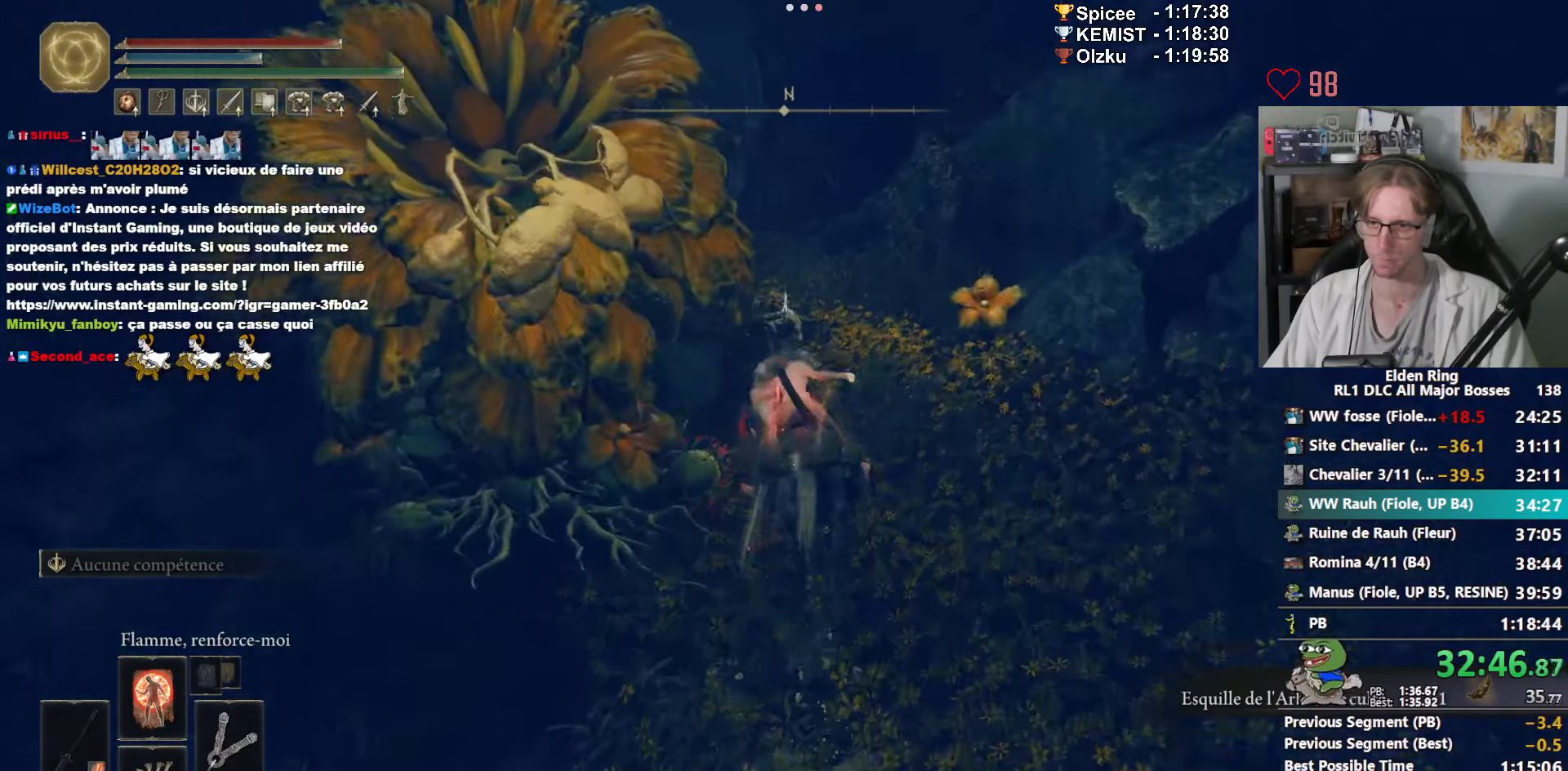
{"keys": ["z"], "mouse": [], "events": []}
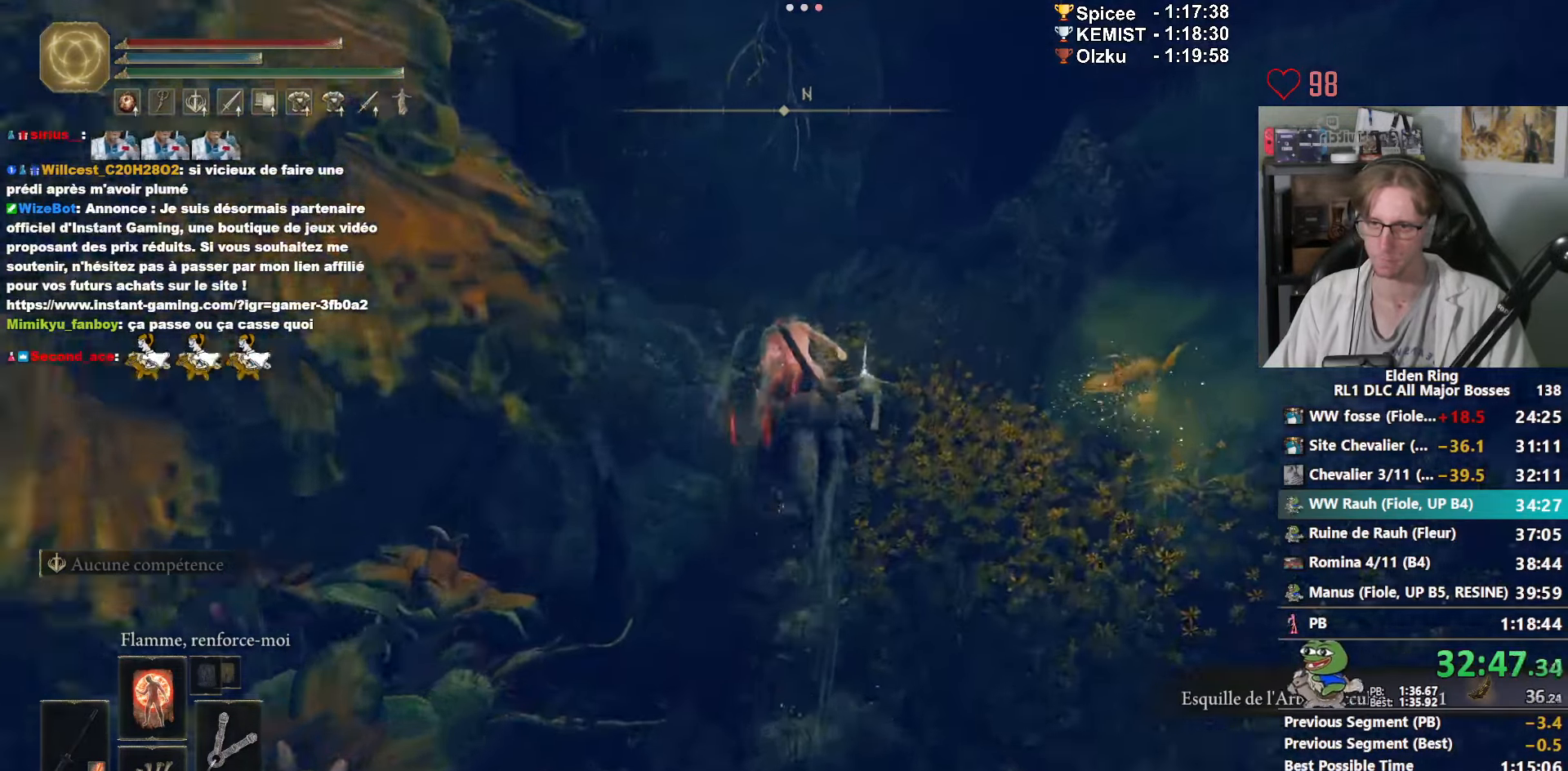
{"keys": ["z"], "mouse": [], "events": []}
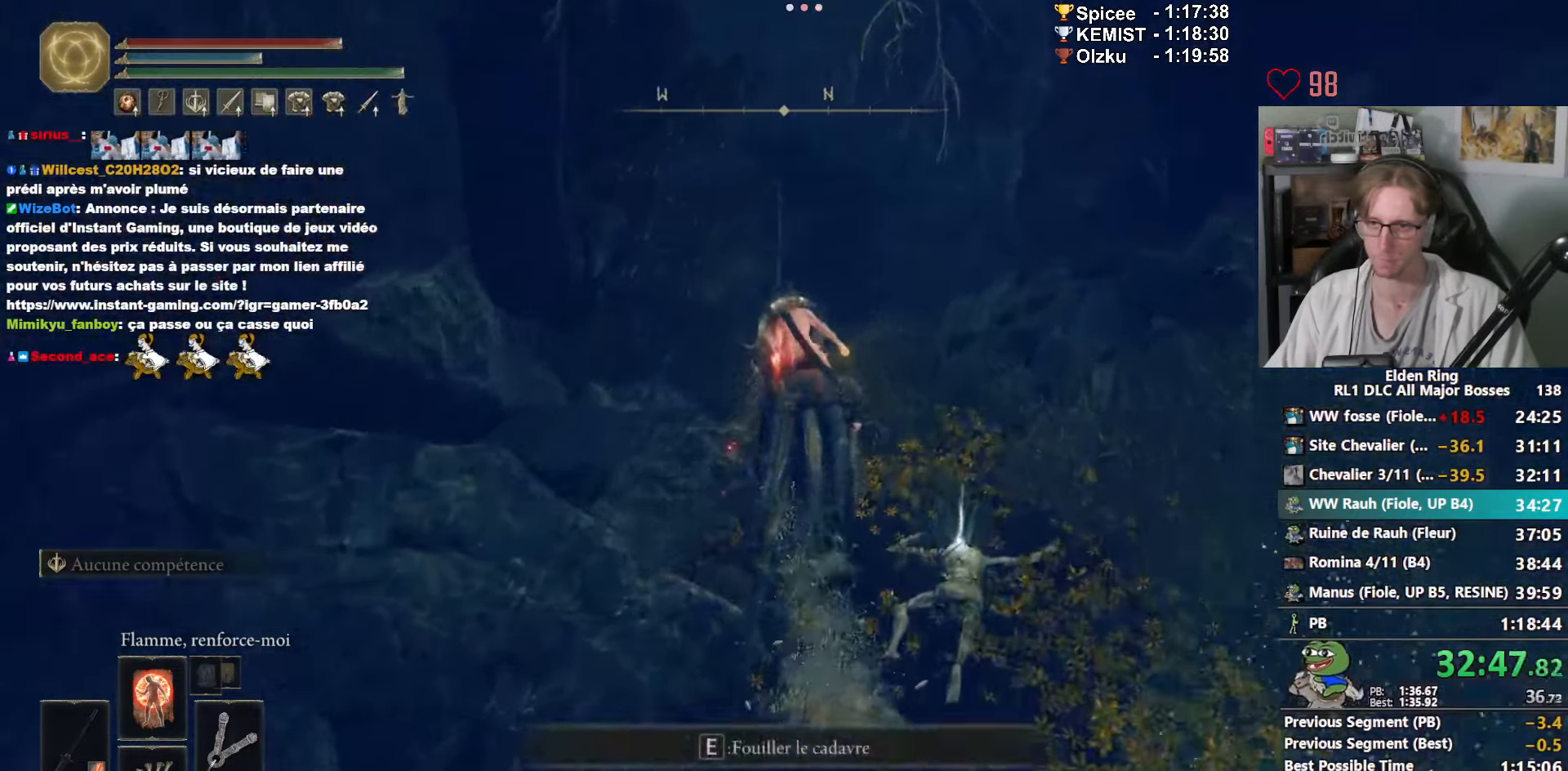
{"keys": ["z"], "mouse": [], "events": []}
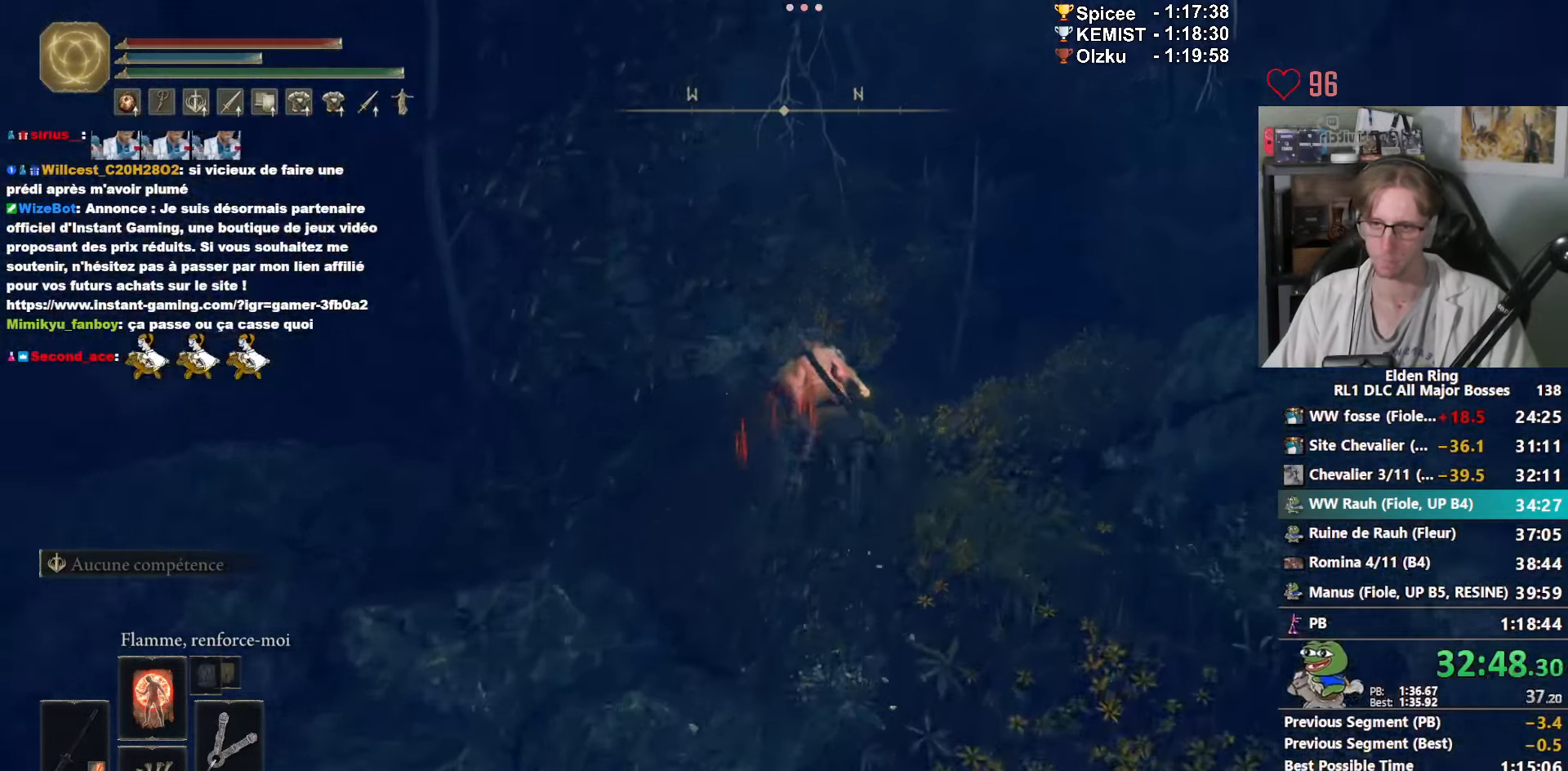
{"keys": ["z"], "mouse": [], "events": [[266, "space", "down"], [416, "space", "up"]]}
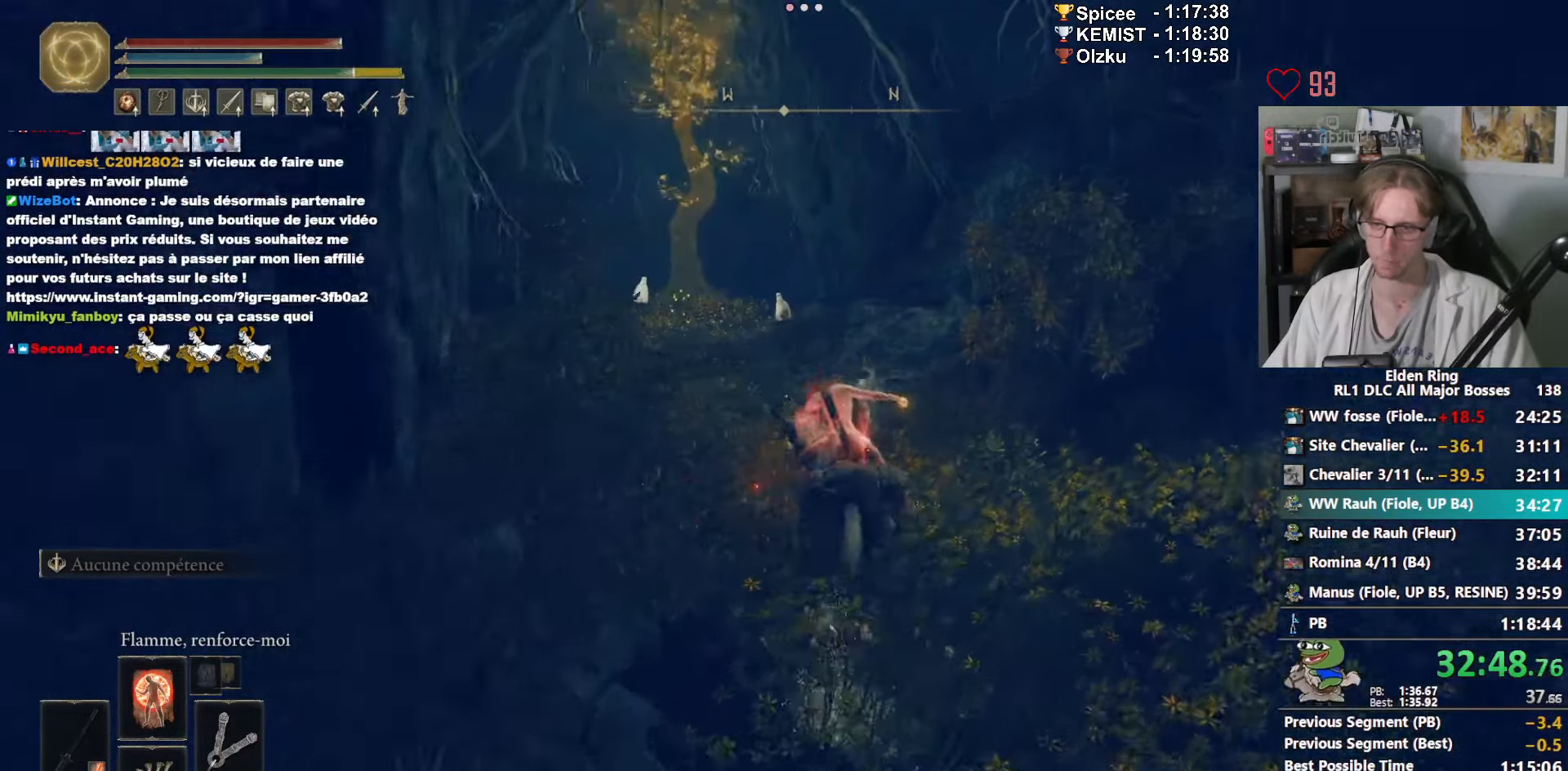
{"keys": ["z"], "mouse": [], "events": []}
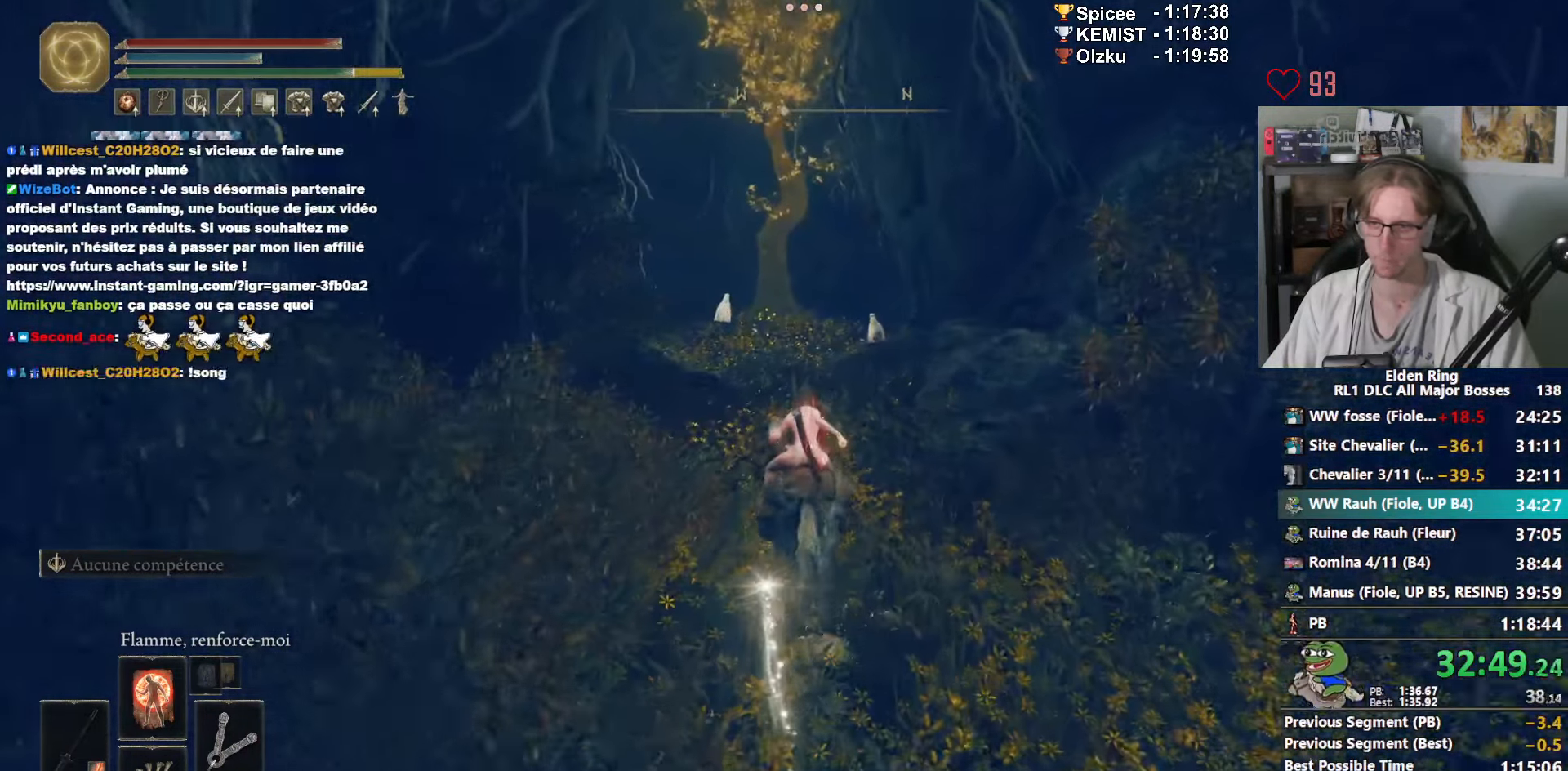
{"keys": ["z"], "mouse": [], "events": []}